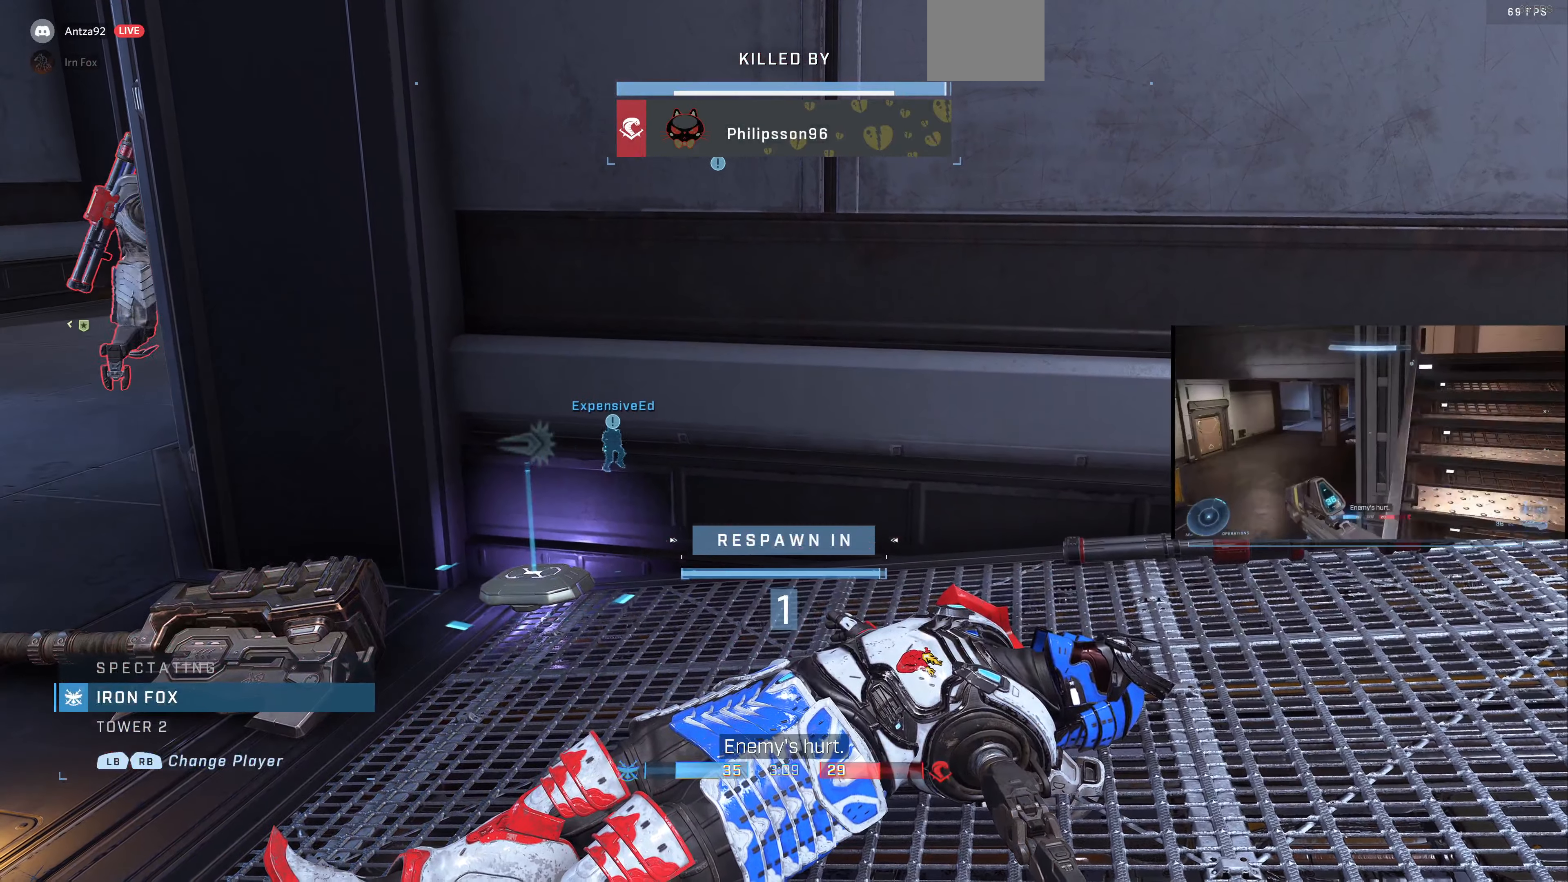
Gameplay with a controller (PlayStation layout); each line is a JSON object with the inputs held at the frame after it. "events" lists button and stick changes between this image and that frame as [ms after this image, input, new state], when the widget could be followed in between.
{"buttons": [], "left_stick": "center", "right_stick": "center", "events": [[233, "R1", "down"], [300, "R1", "up"]]}
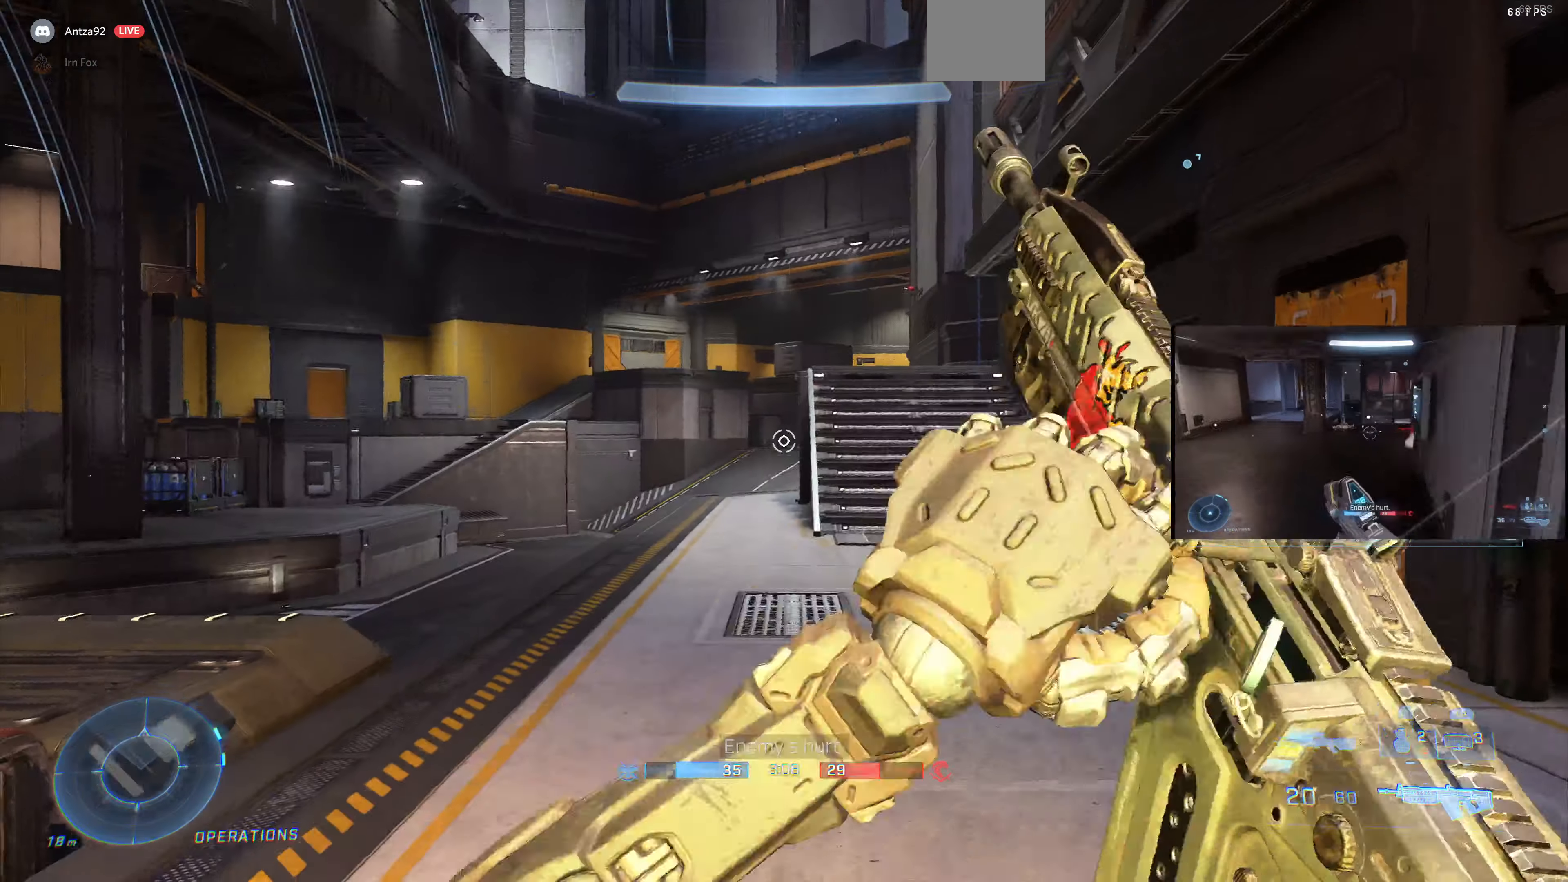
{"buttons": [], "left_stick": "center", "right_stick": "center", "events": []}
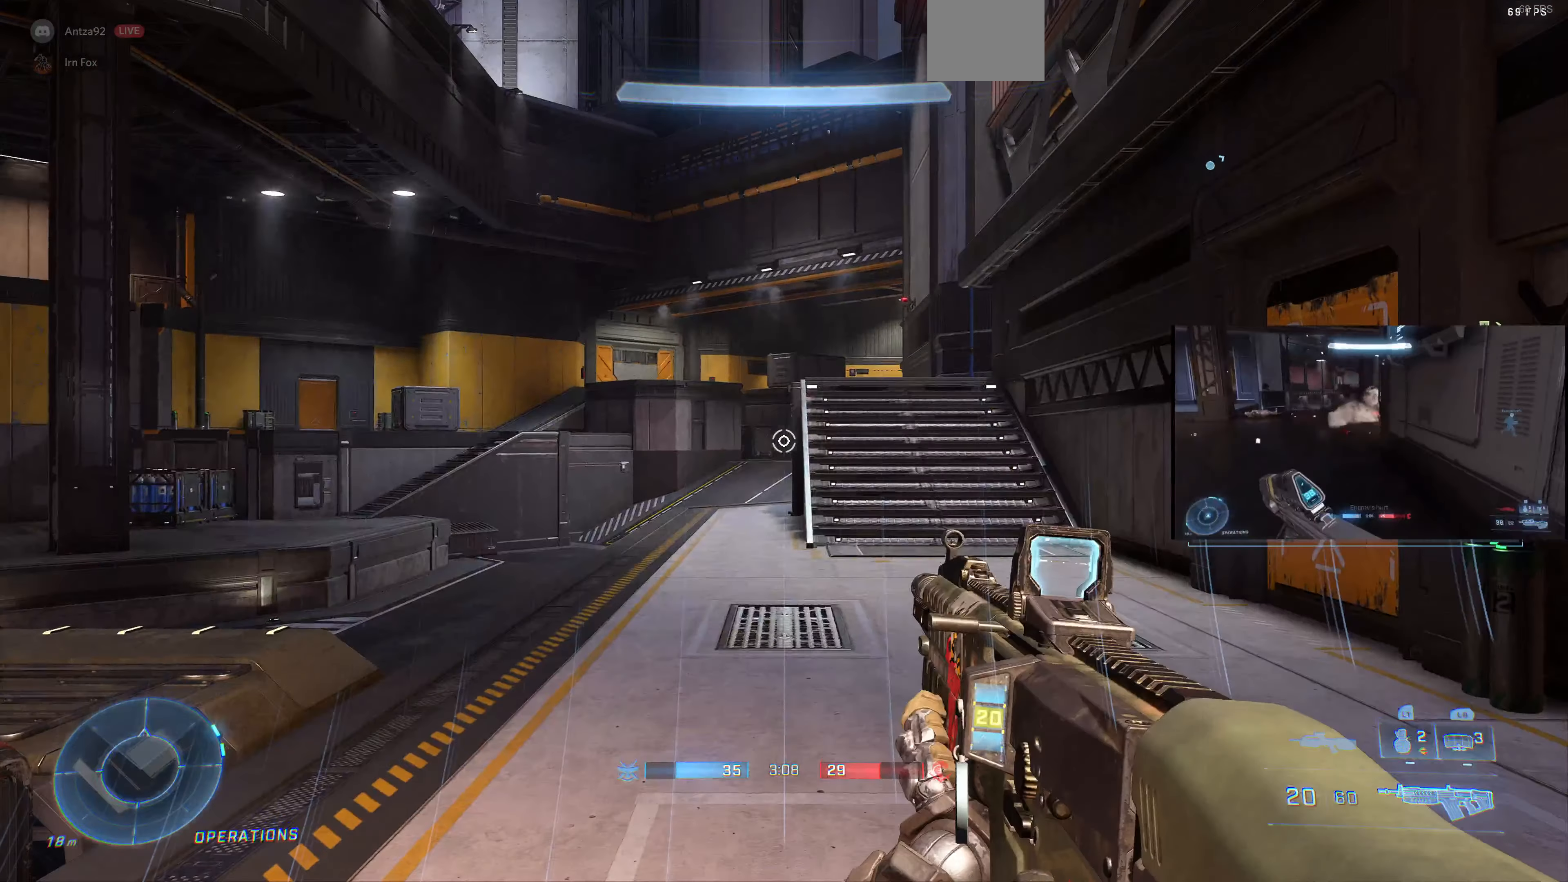
{"buttons": [], "left_stick": "up", "right_stick": "center", "events": [[167, "left_stick", "up"], [200, "TRIANGLE", "down"], [300, "TRIANGLE", "up"]]}
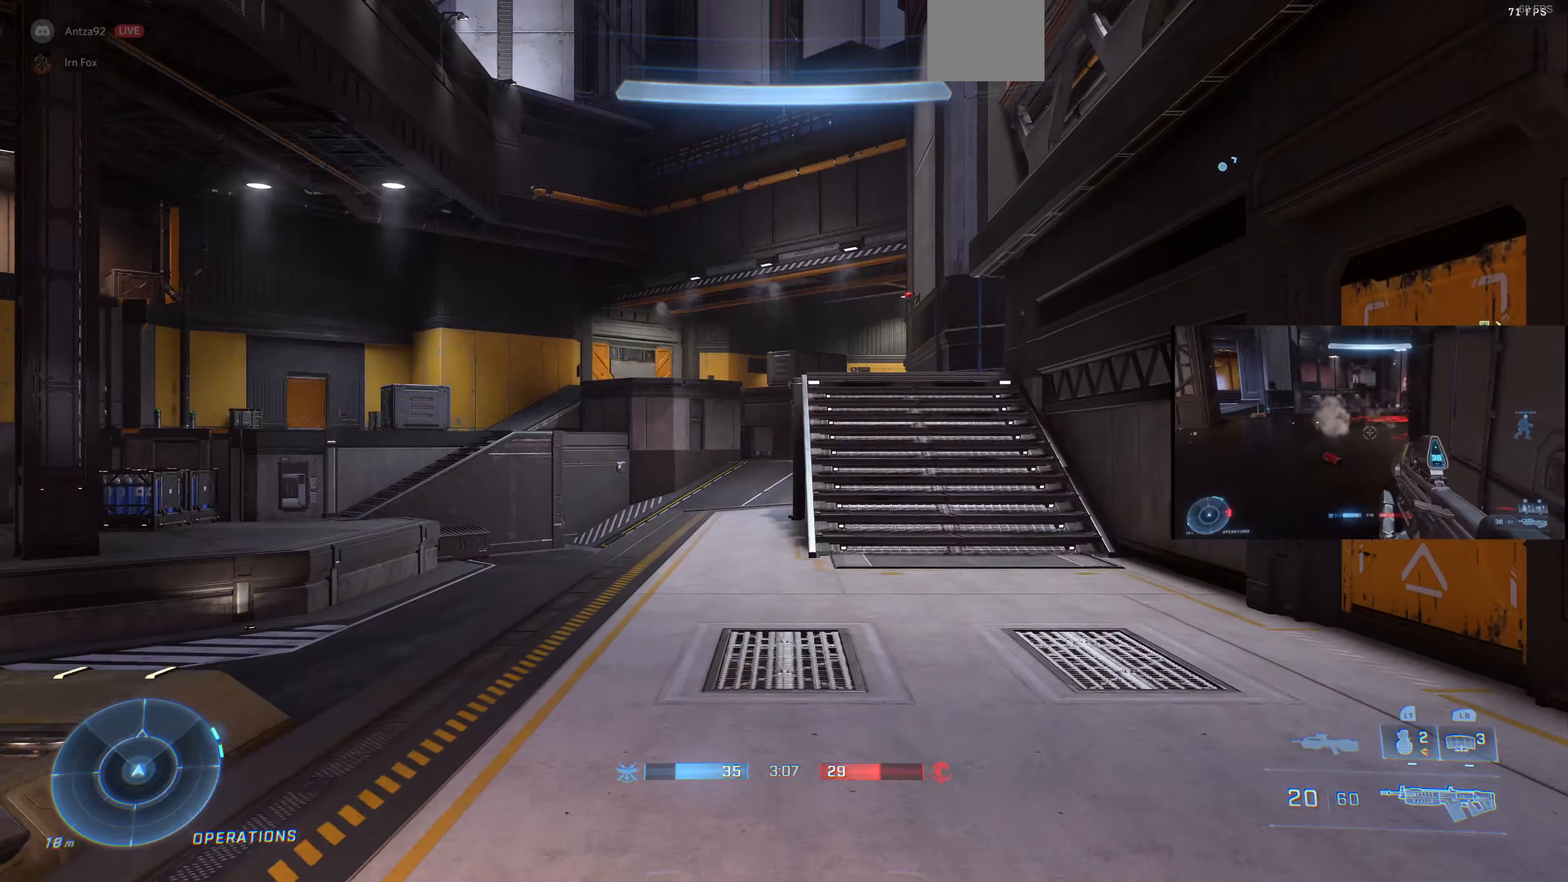
{"buttons": [], "left_stick": "left", "right_stick": "right", "events": [[33, "right_stick", "up-right"], [133, "left_stick", "center"], [200, "left_stick", "left"], [400, "right_stick", "right"]]}
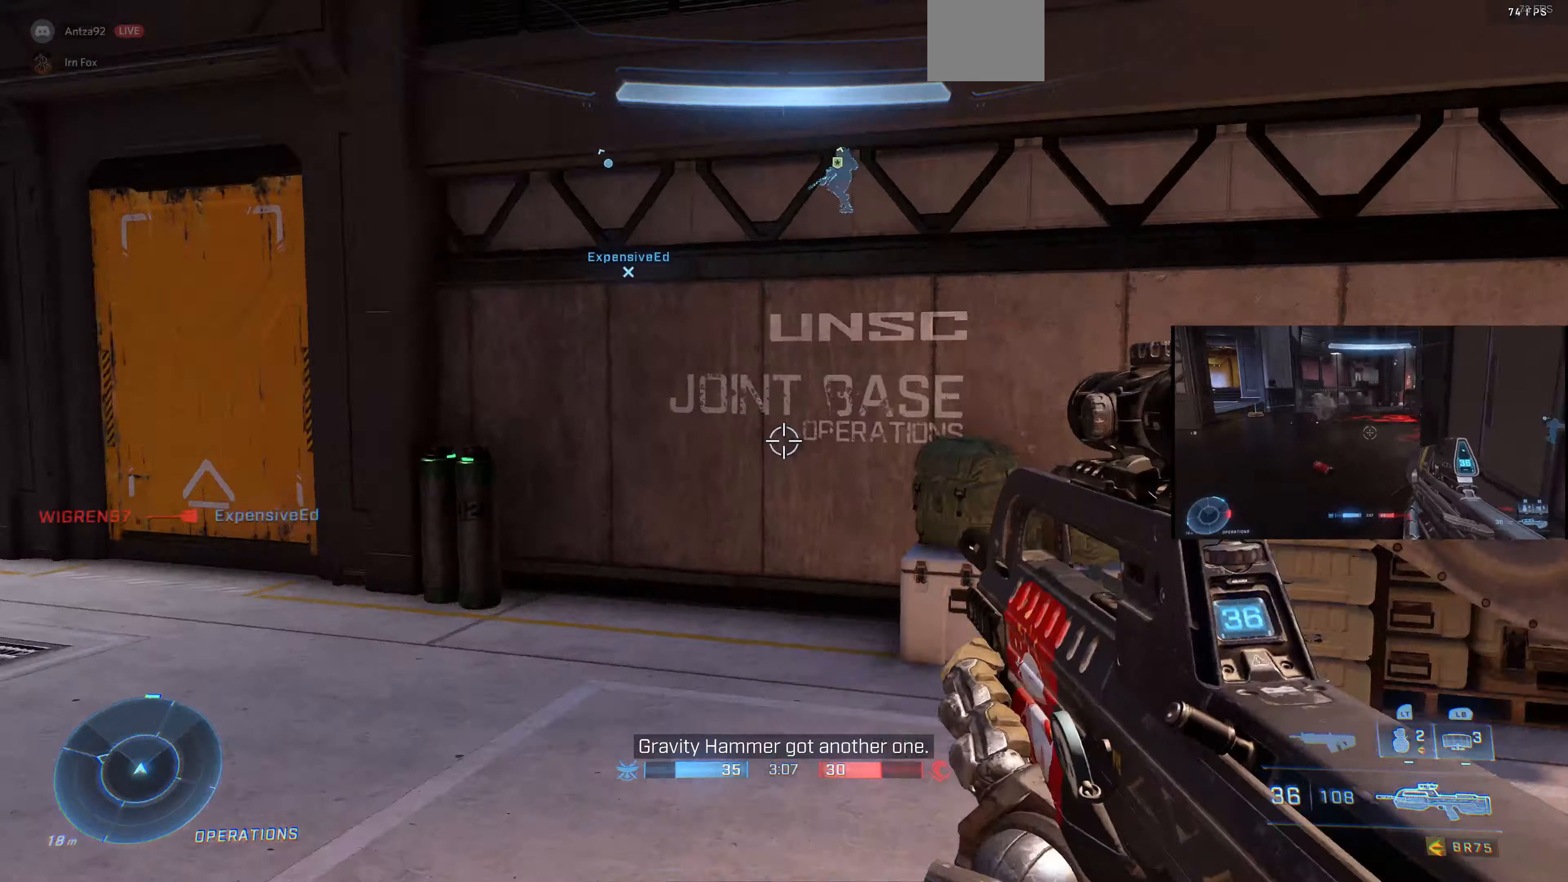
{"buttons": ["SQUARE"], "left_stick": "up", "right_stick": "center", "events": [[266, "left_stick", "up-left"], [400, "right_stick", "center"], [433, "left_stick", "up"], [500, "SQUARE", "down"]]}
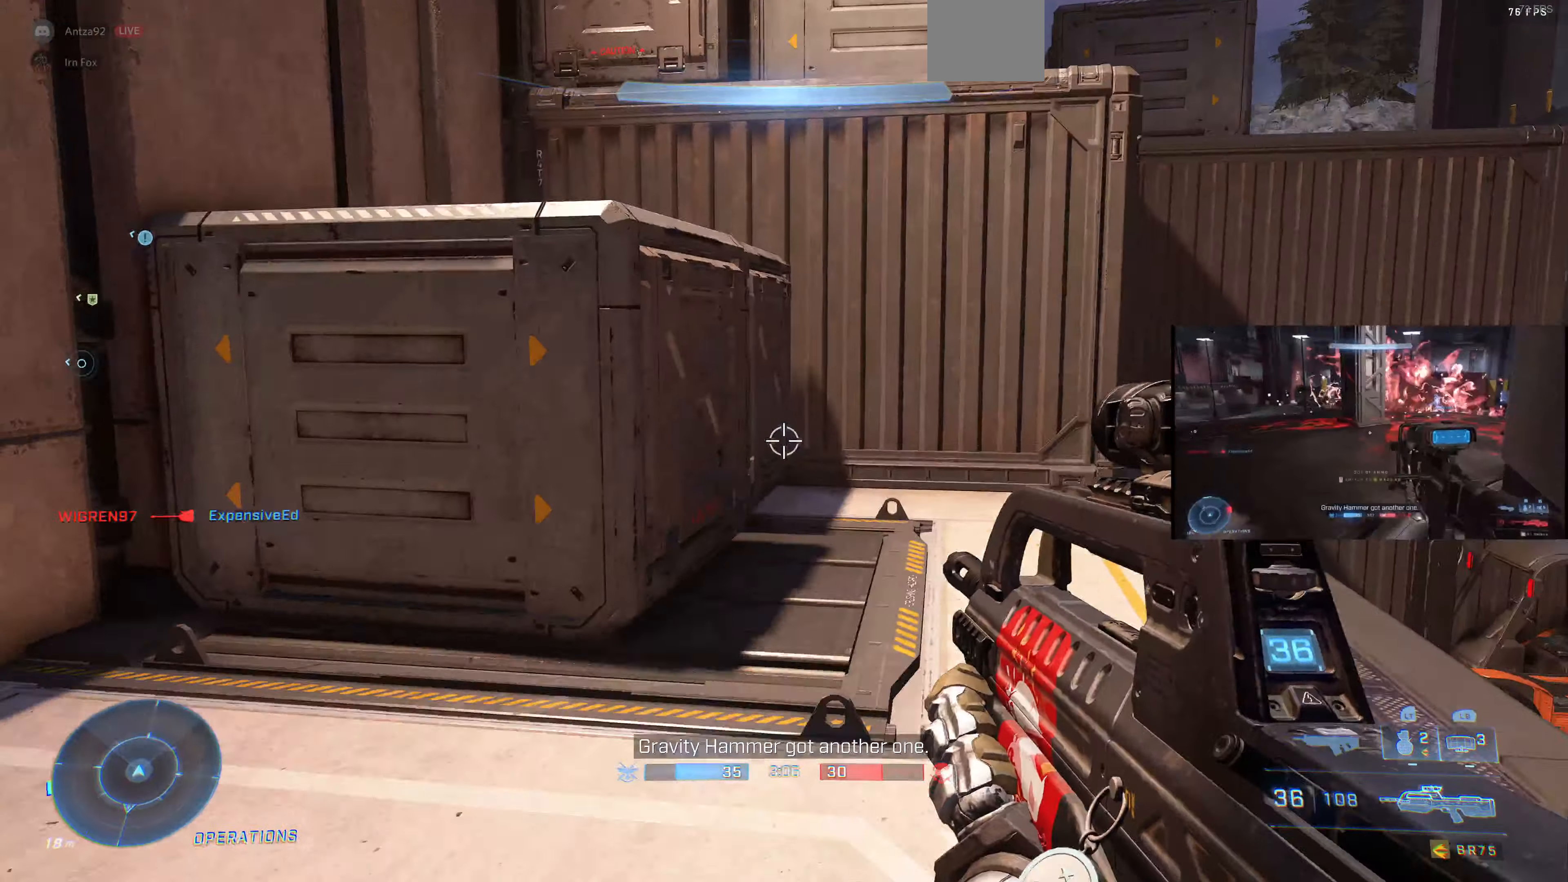
{"buttons": [], "left_stick": "up", "right_stick": "right", "events": [[66, "SQUARE", "up"], [233, "right_stick", "right"]]}
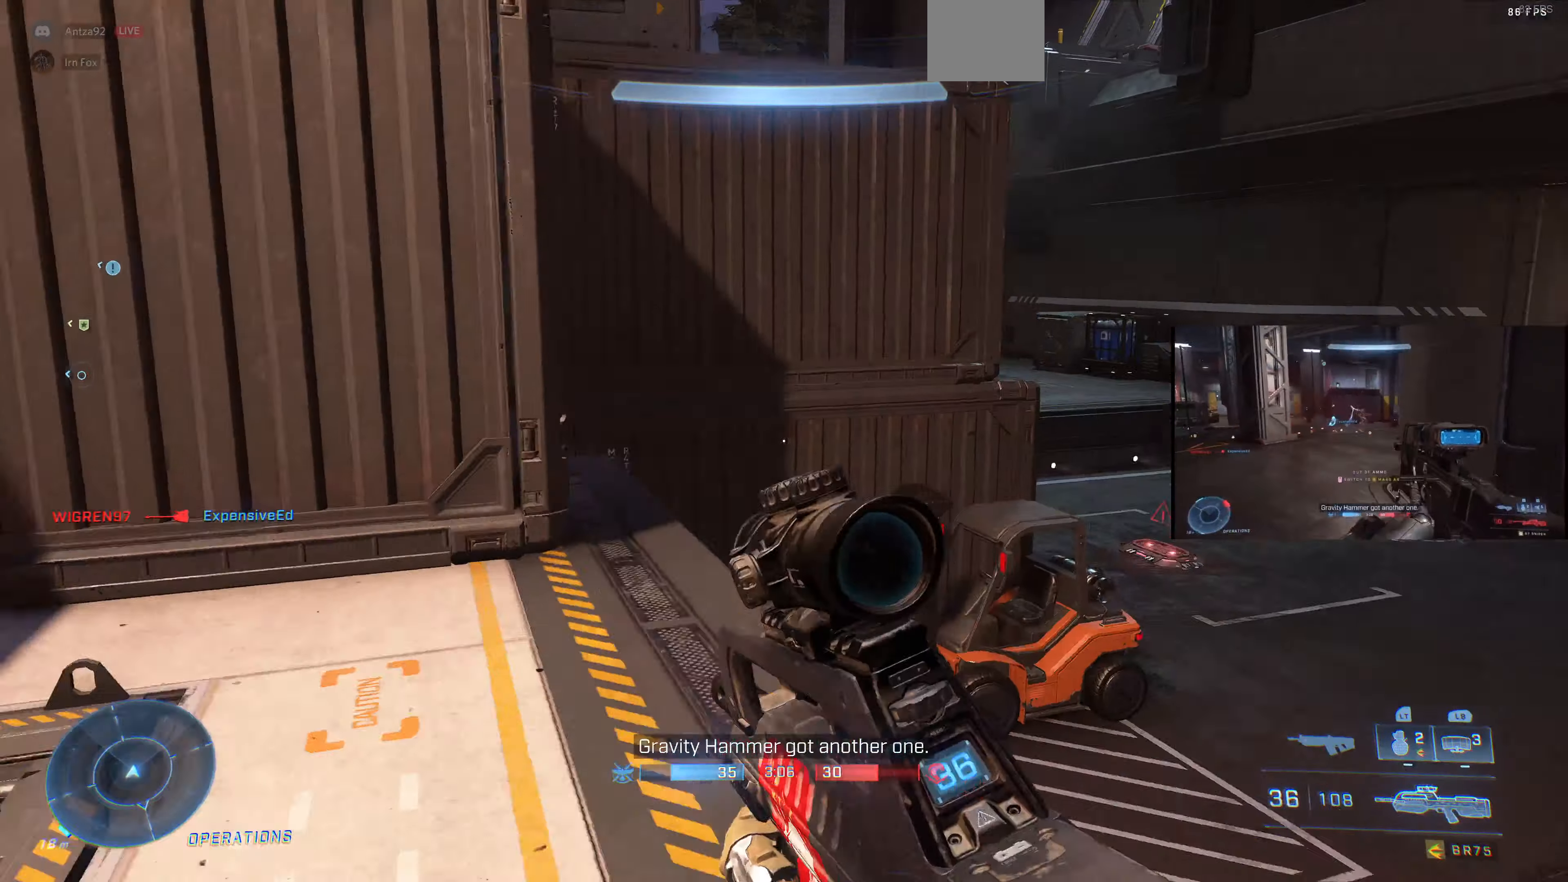
{"buttons": [], "left_stick": "up-right", "right_stick": "right", "events": [[33, "right_stick", "center"], [400, "left_stick", "up-right"], [466, "right_stick", "right"]]}
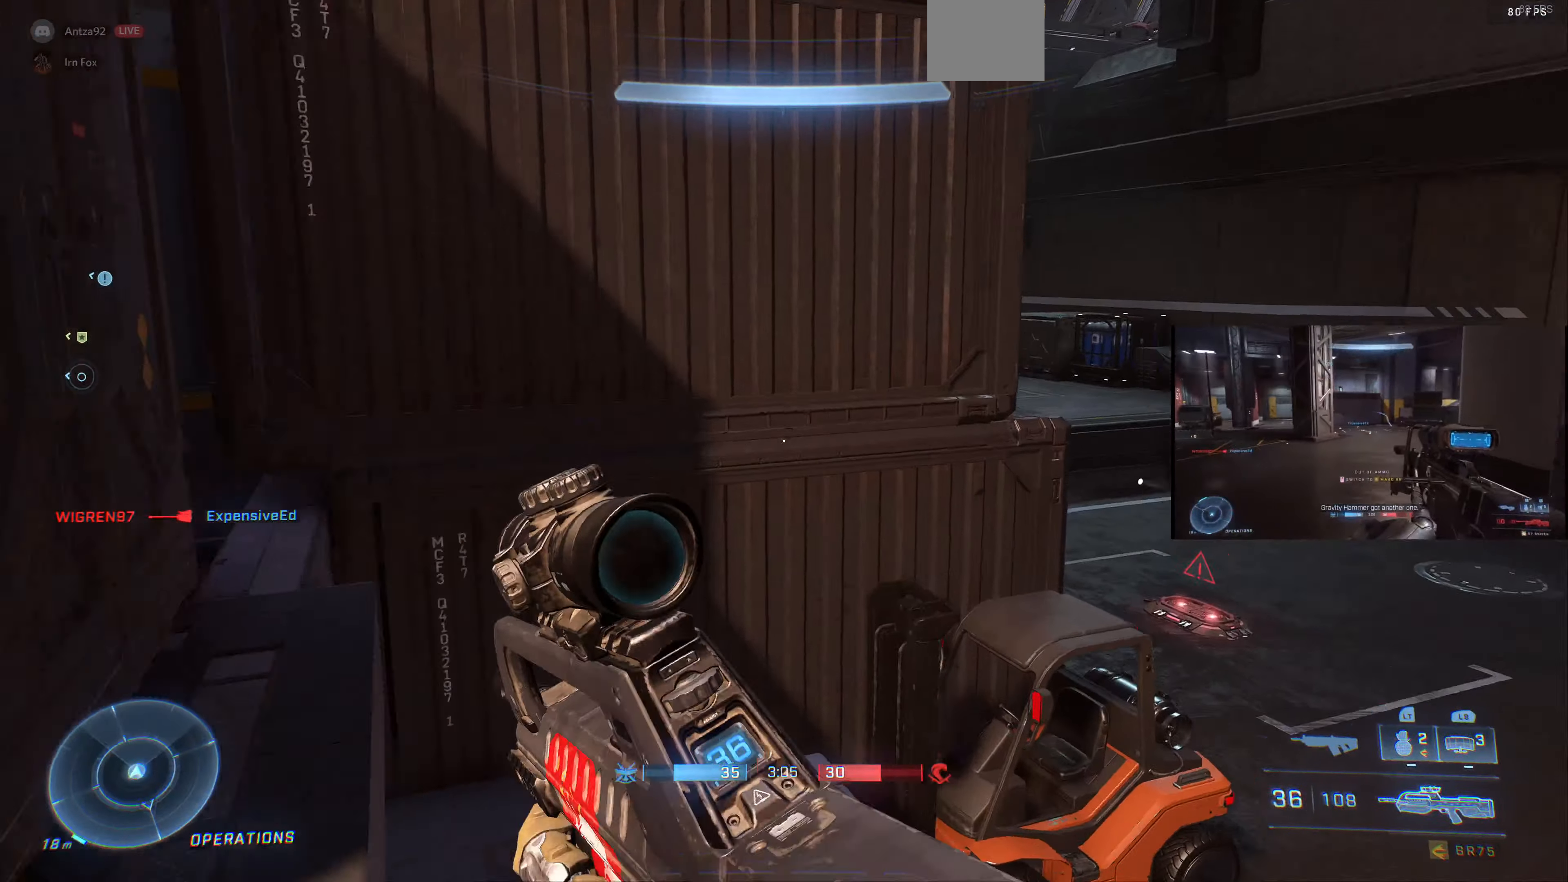
{"buttons": [], "left_stick": "up-right", "right_stick": "right", "events": []}
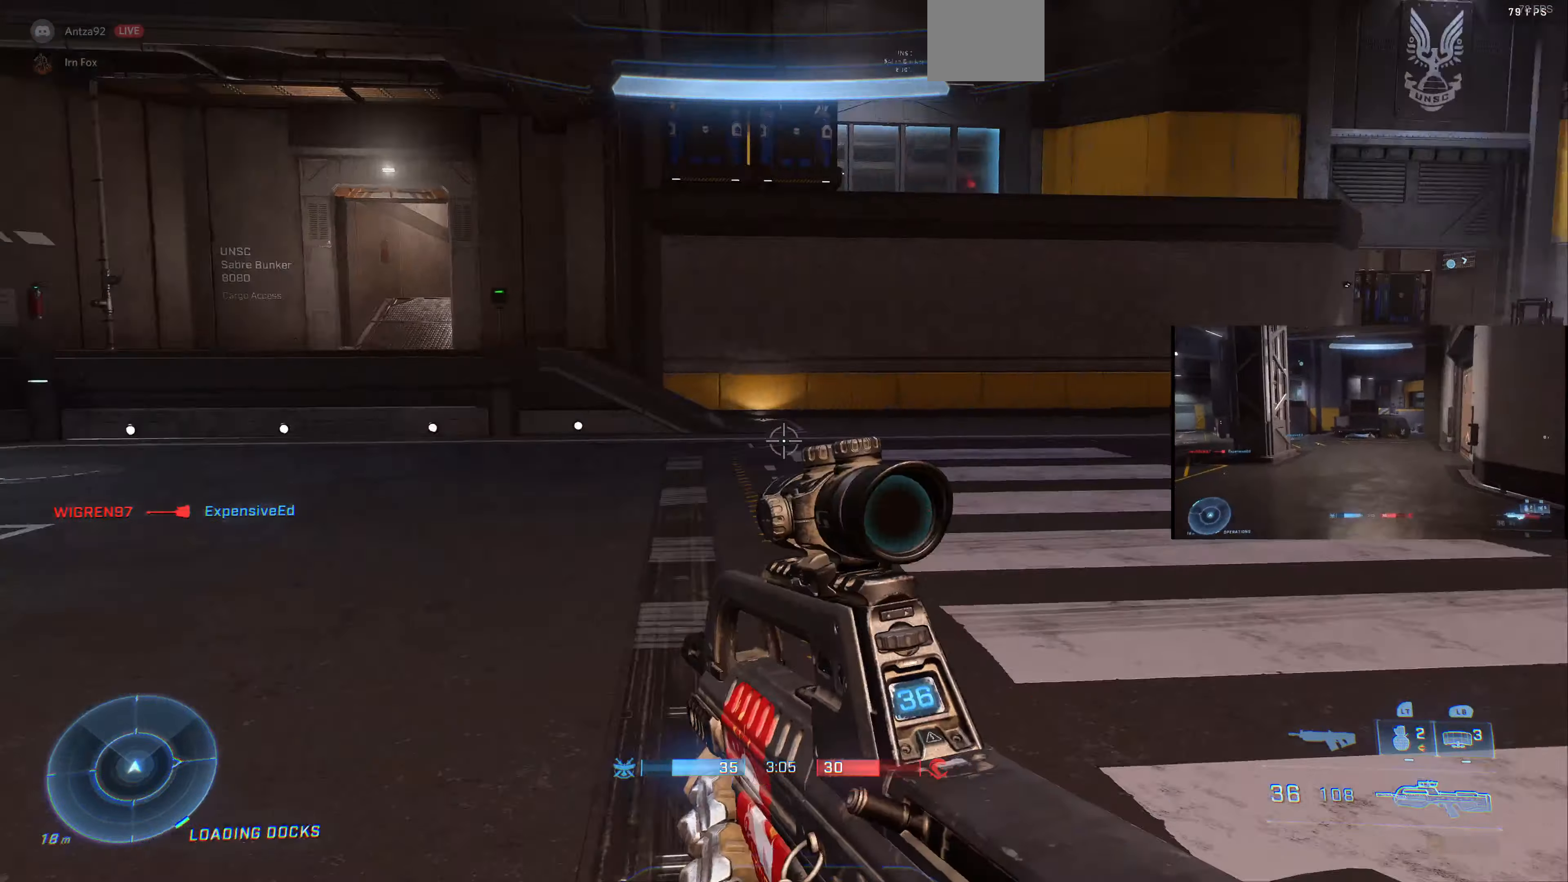
{"buttons": [], "left_stick": "up", "right_stick": "right", "events": [[66, "left_stick", "up"], [333, "right_stick", "center"], [433, "right_stick", "right"]]}
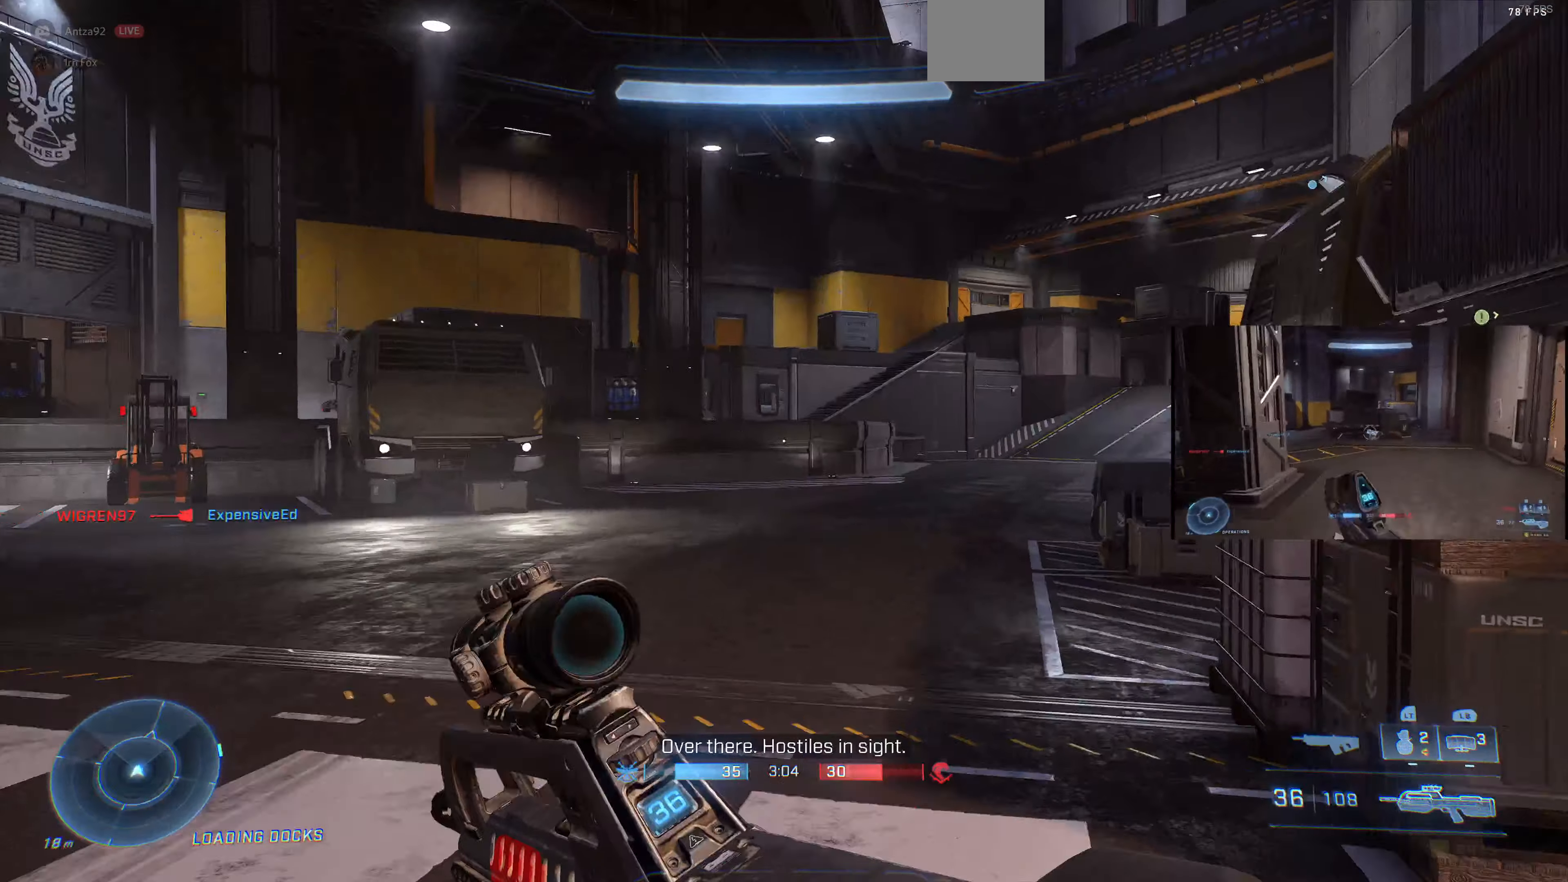
{"buttons": [], "left_stick": "up", "right_stick": "right", "events": [[100, "right_stick", "center"], [366, "right_stick", "right"]]}
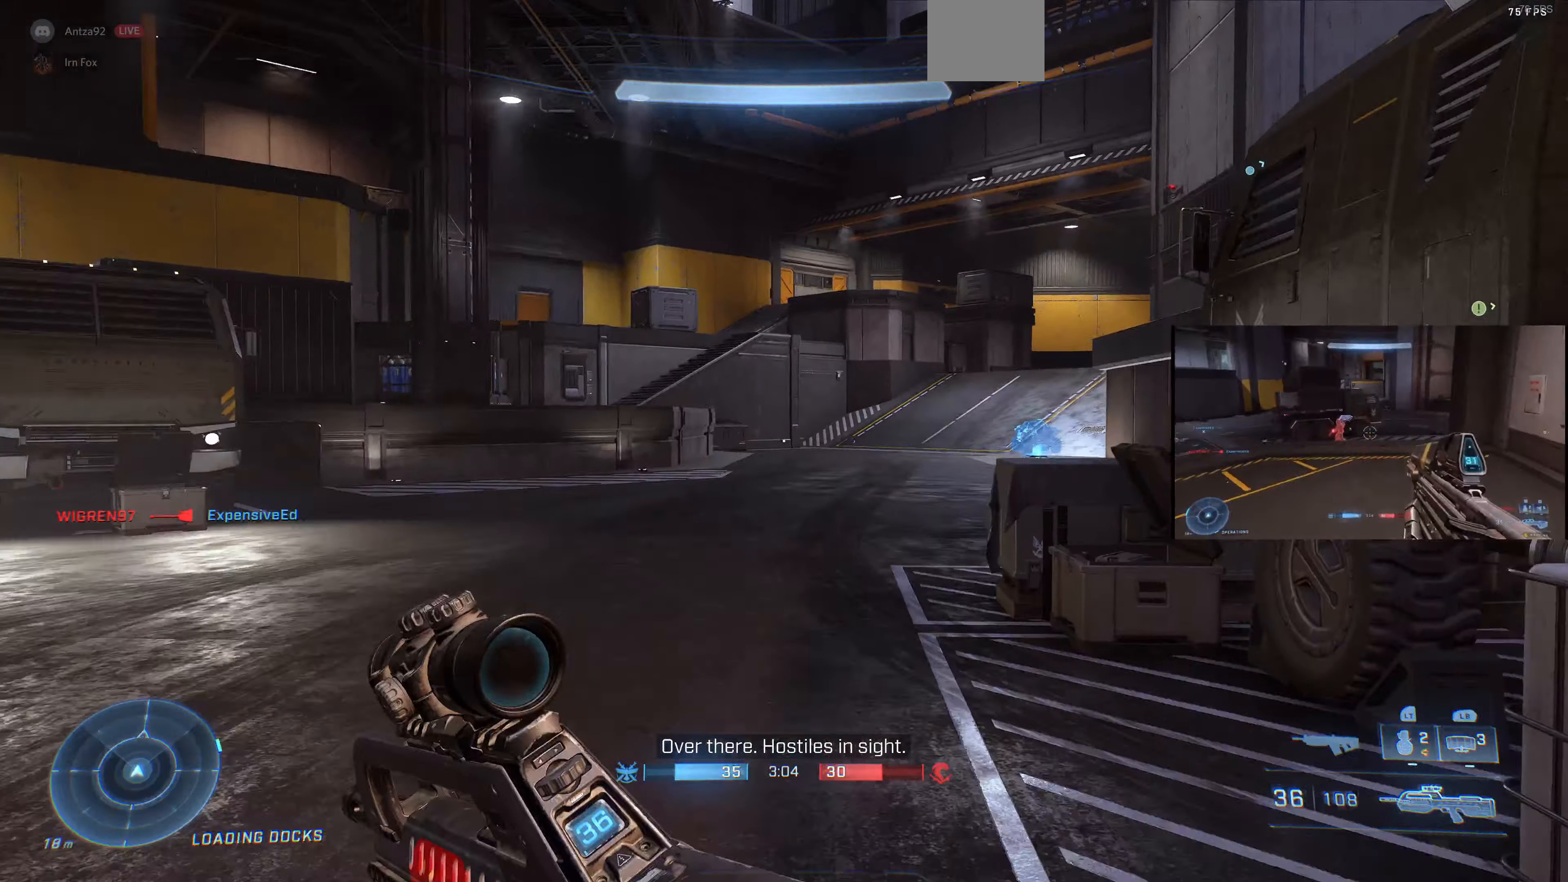
{"buttons": [], "left_stick": "up", "right_stick": "right", "events": [[133, "right_stick", "center"], [333, "right_stick", "right"]]}
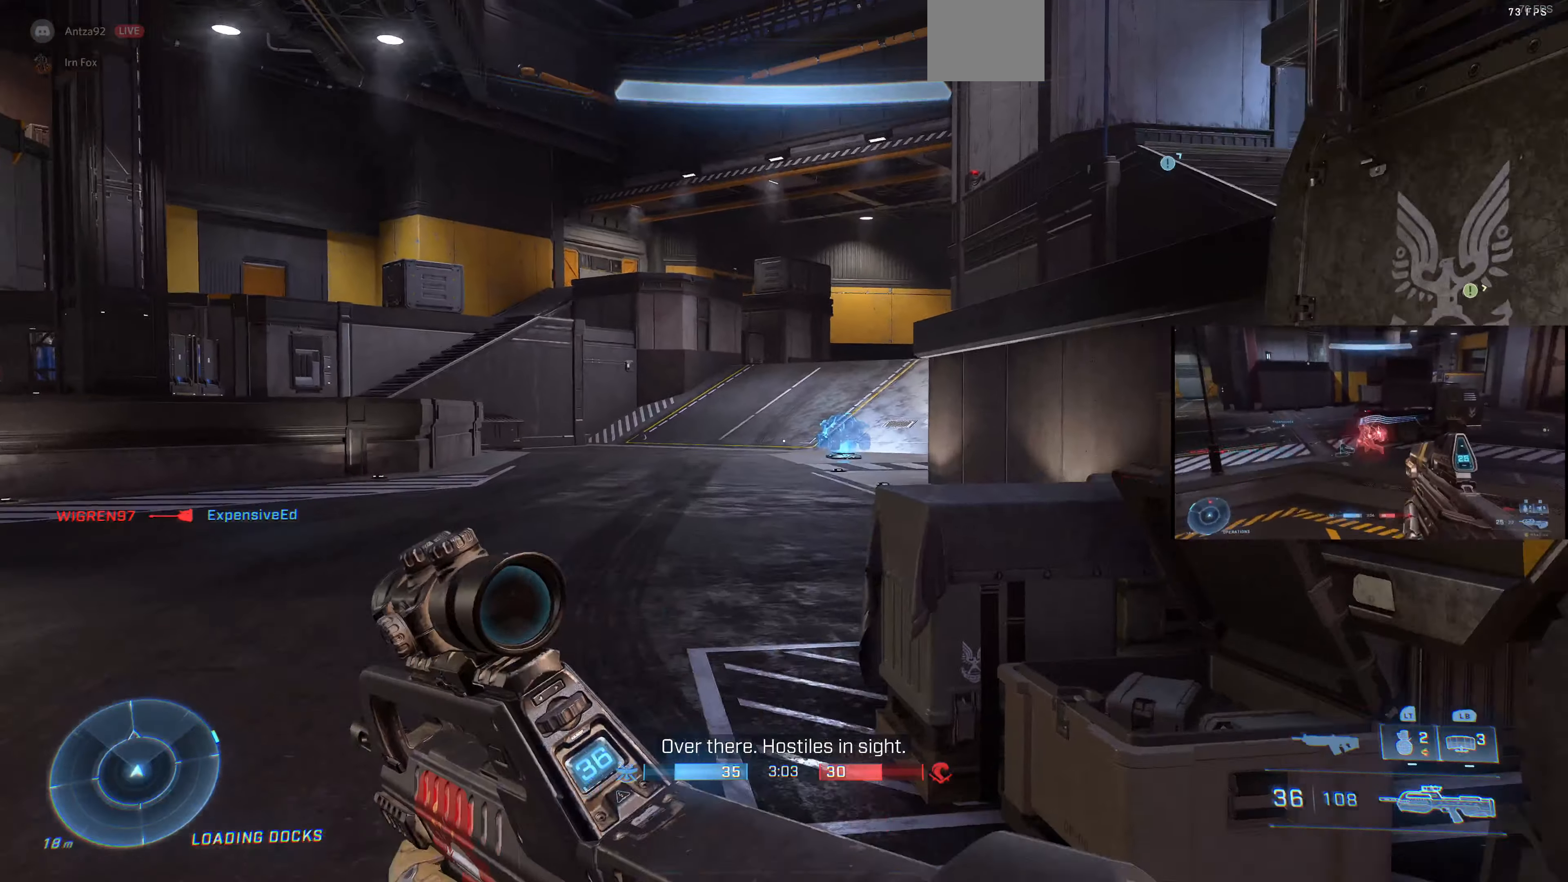
{"buttons": [], "left_stick": "up", "right_stick": "right", "events": [[33, "right_stick", "center"], [266, "right_stick", "right"]]}
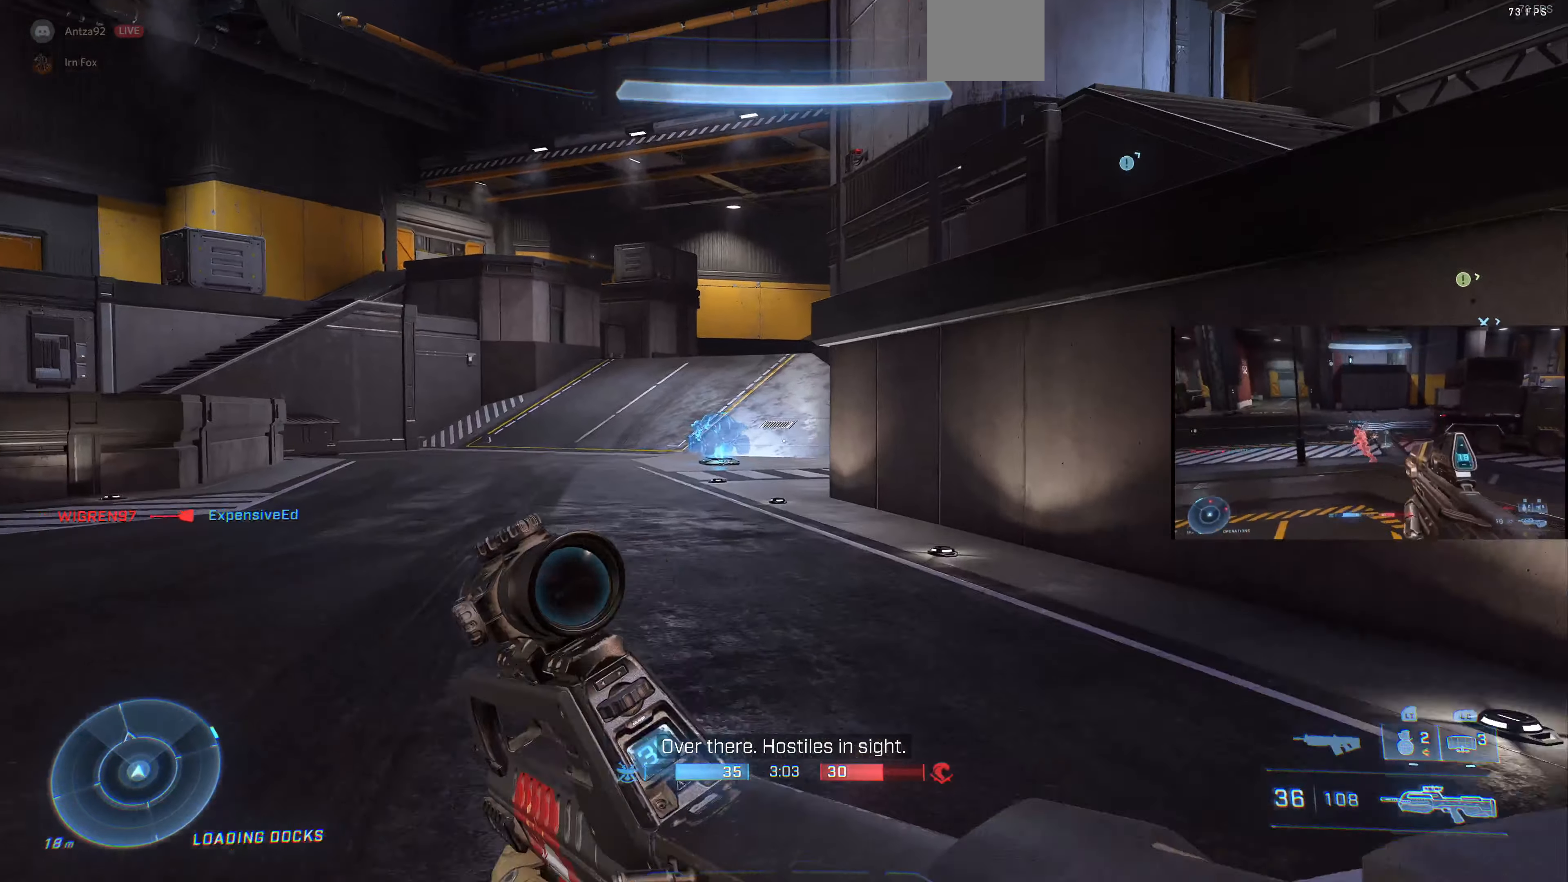
{"buttons": [], "left_stick": "up", "right_stick": "center", "events": [[33, "right_stick", "center"]]}
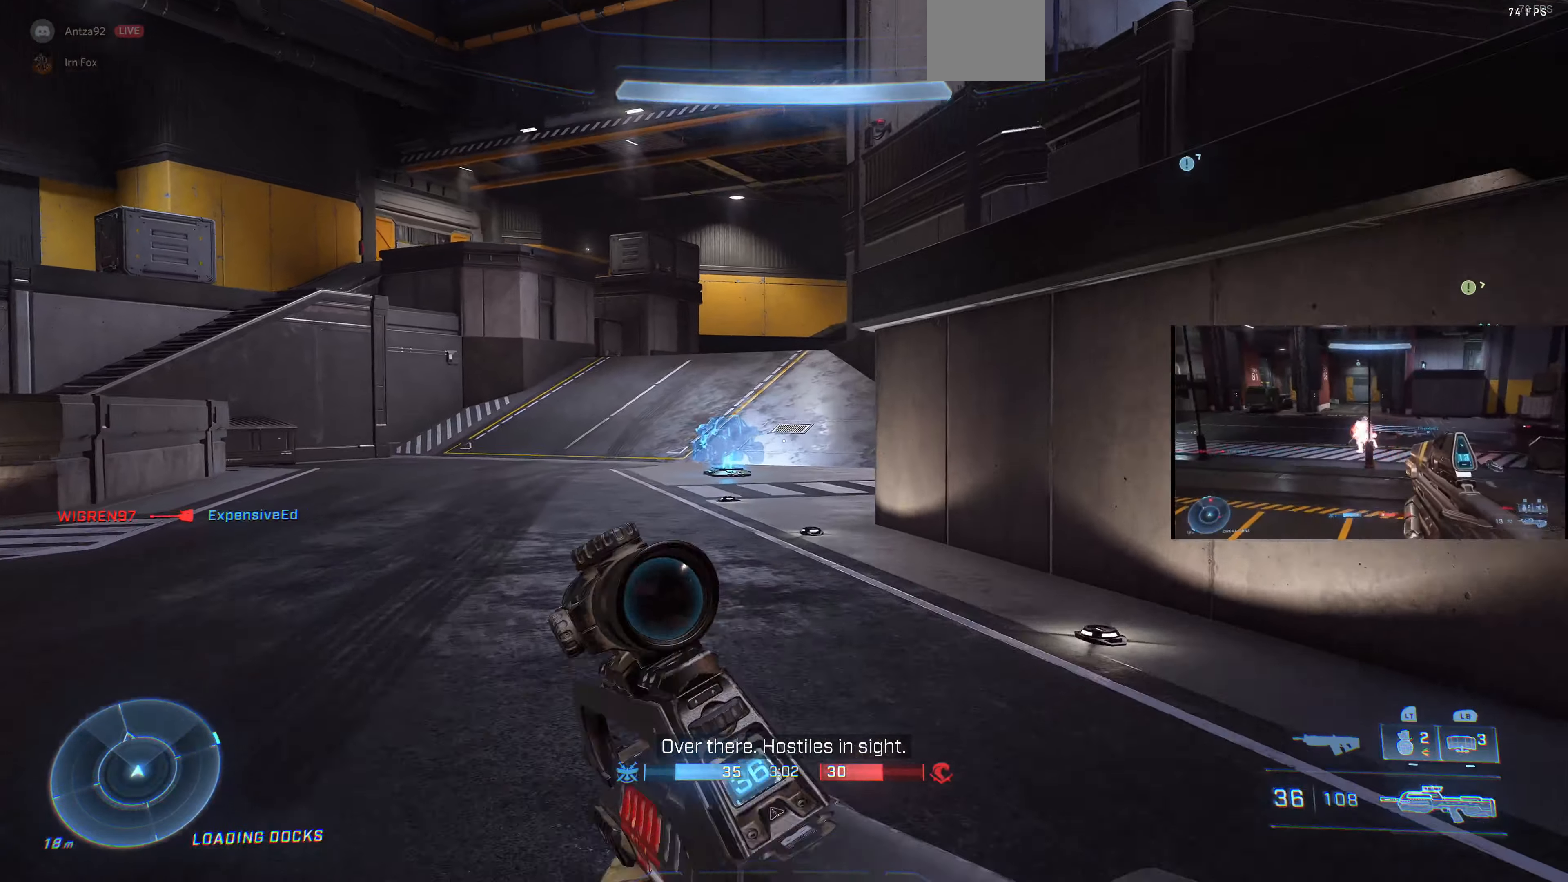
{"buttons": [], "left_stick": "up", "right_stick": "center", "events": []}
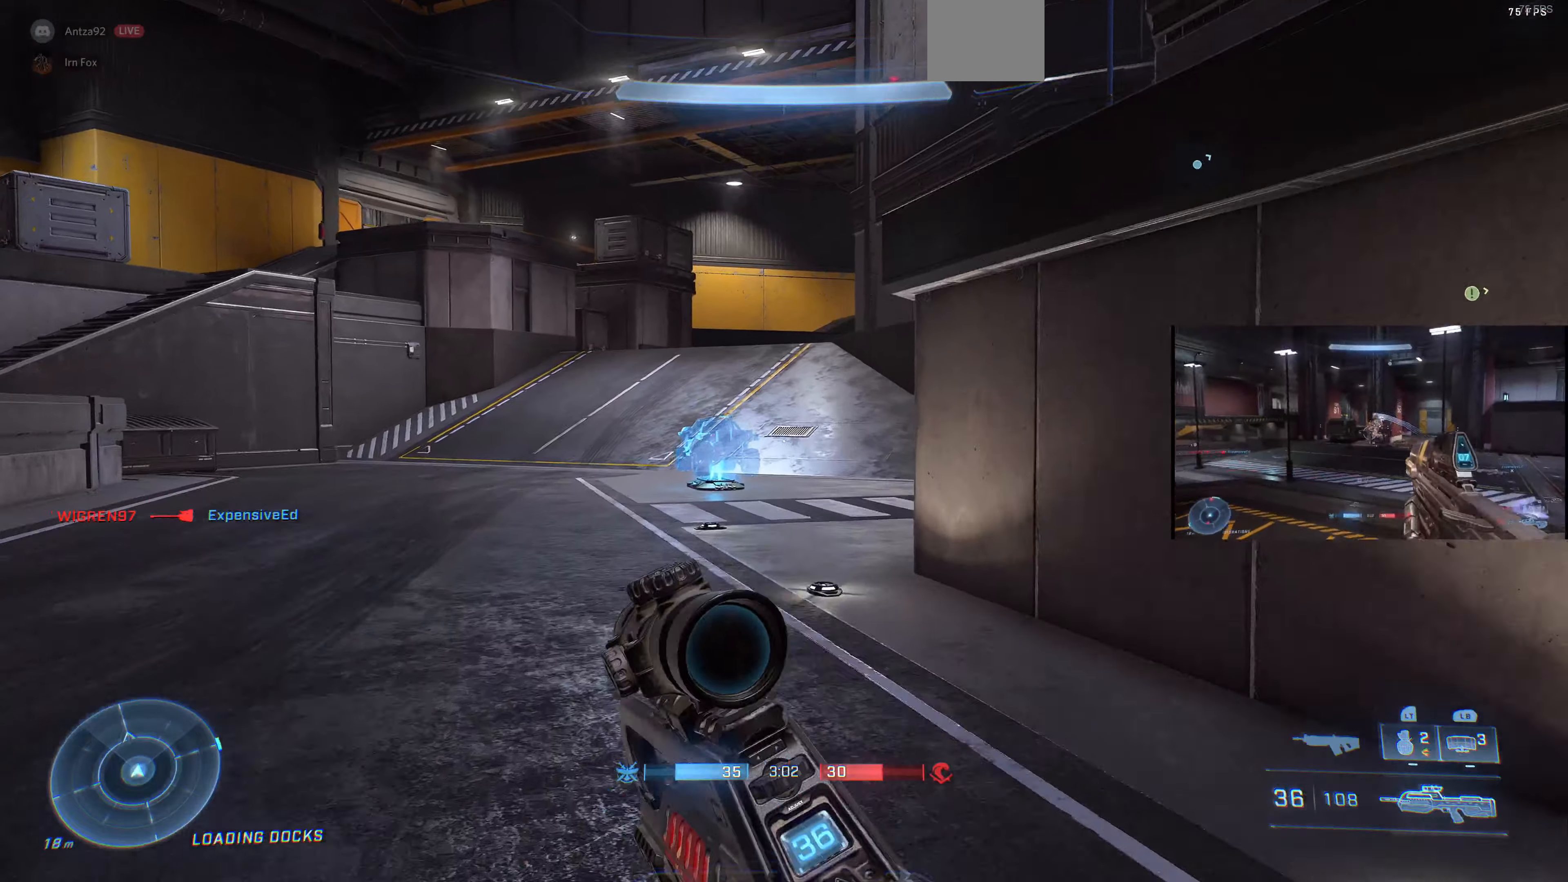
{"buttons": [], "left_stick": "up", "right_stick": "center", "events": []}
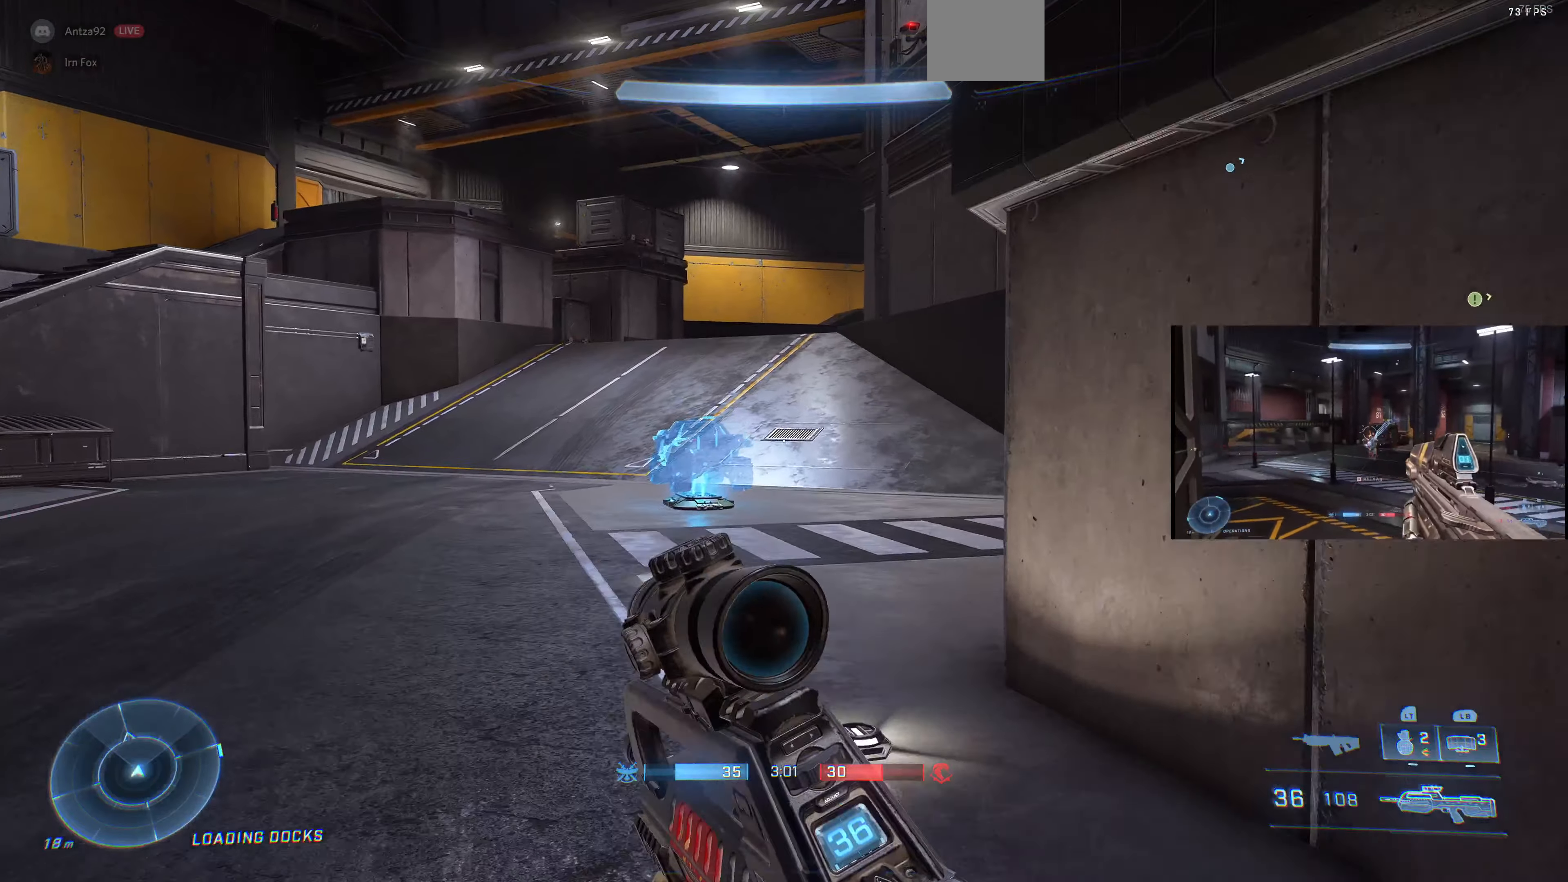
{"buttons": [], "left_stick": "up", "right_stick": "center", "events": []}
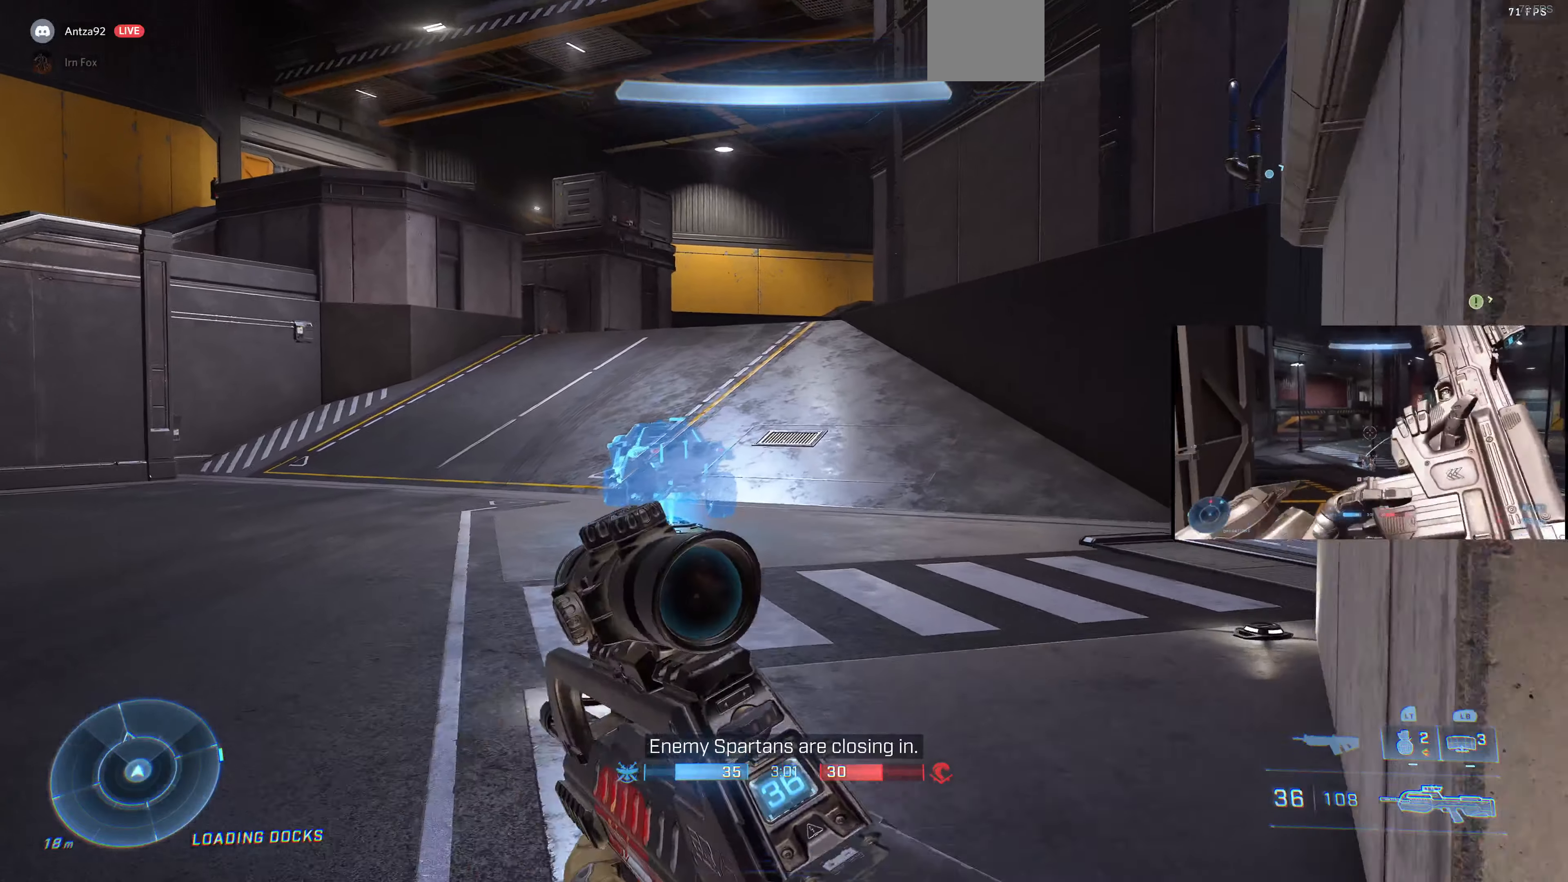
{"buttons": [], "left_stick": "up", "right_stick": "center", "events": []}
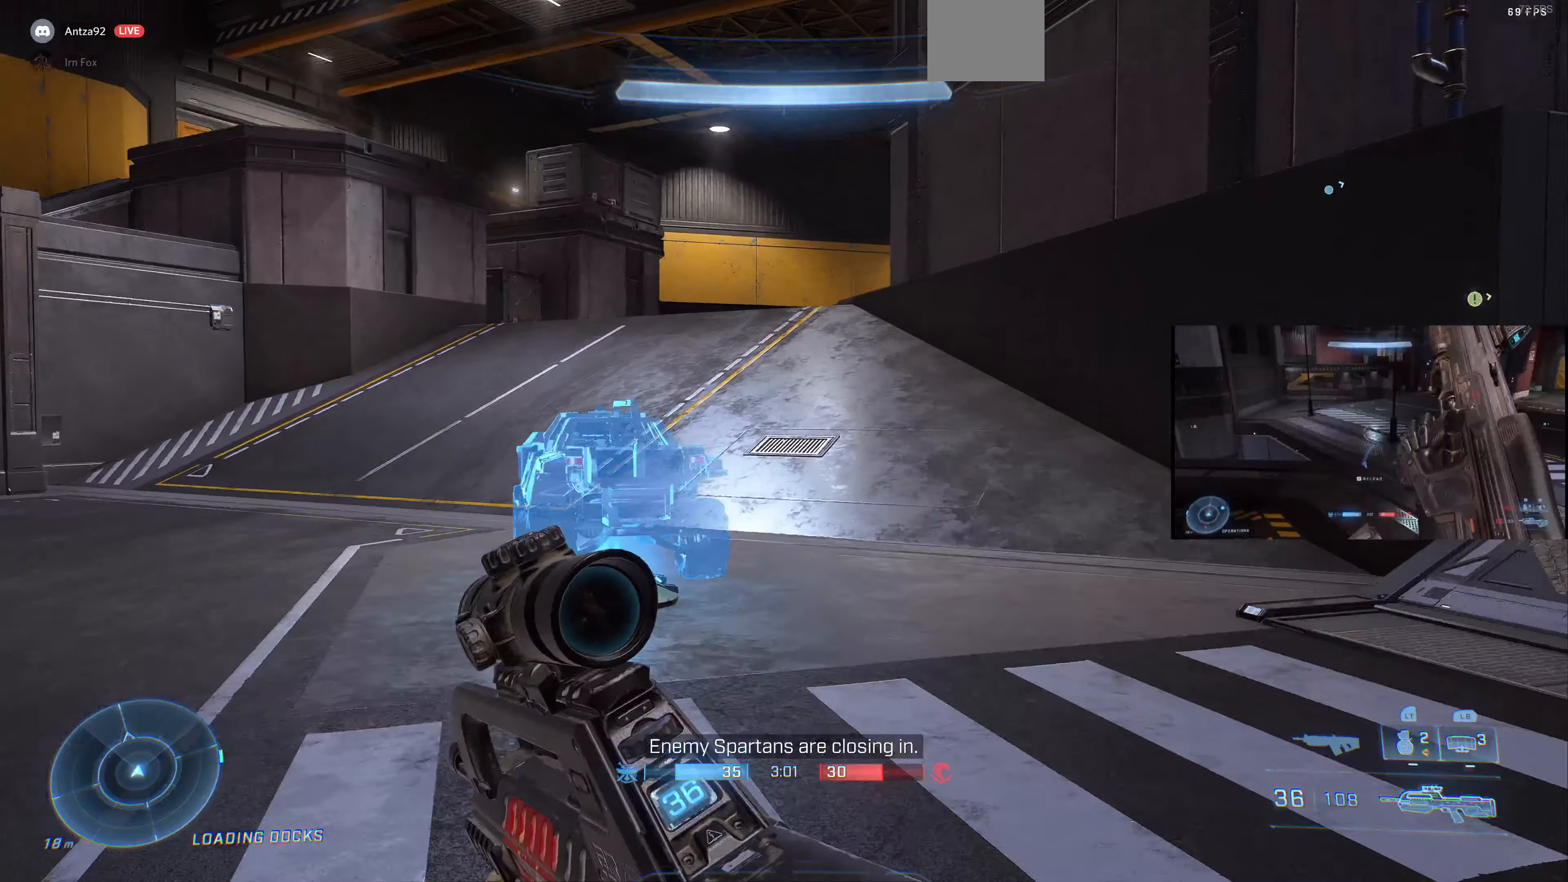
{"buttons": [], "left_stick": "up", "right_stick": "center", "events": []}
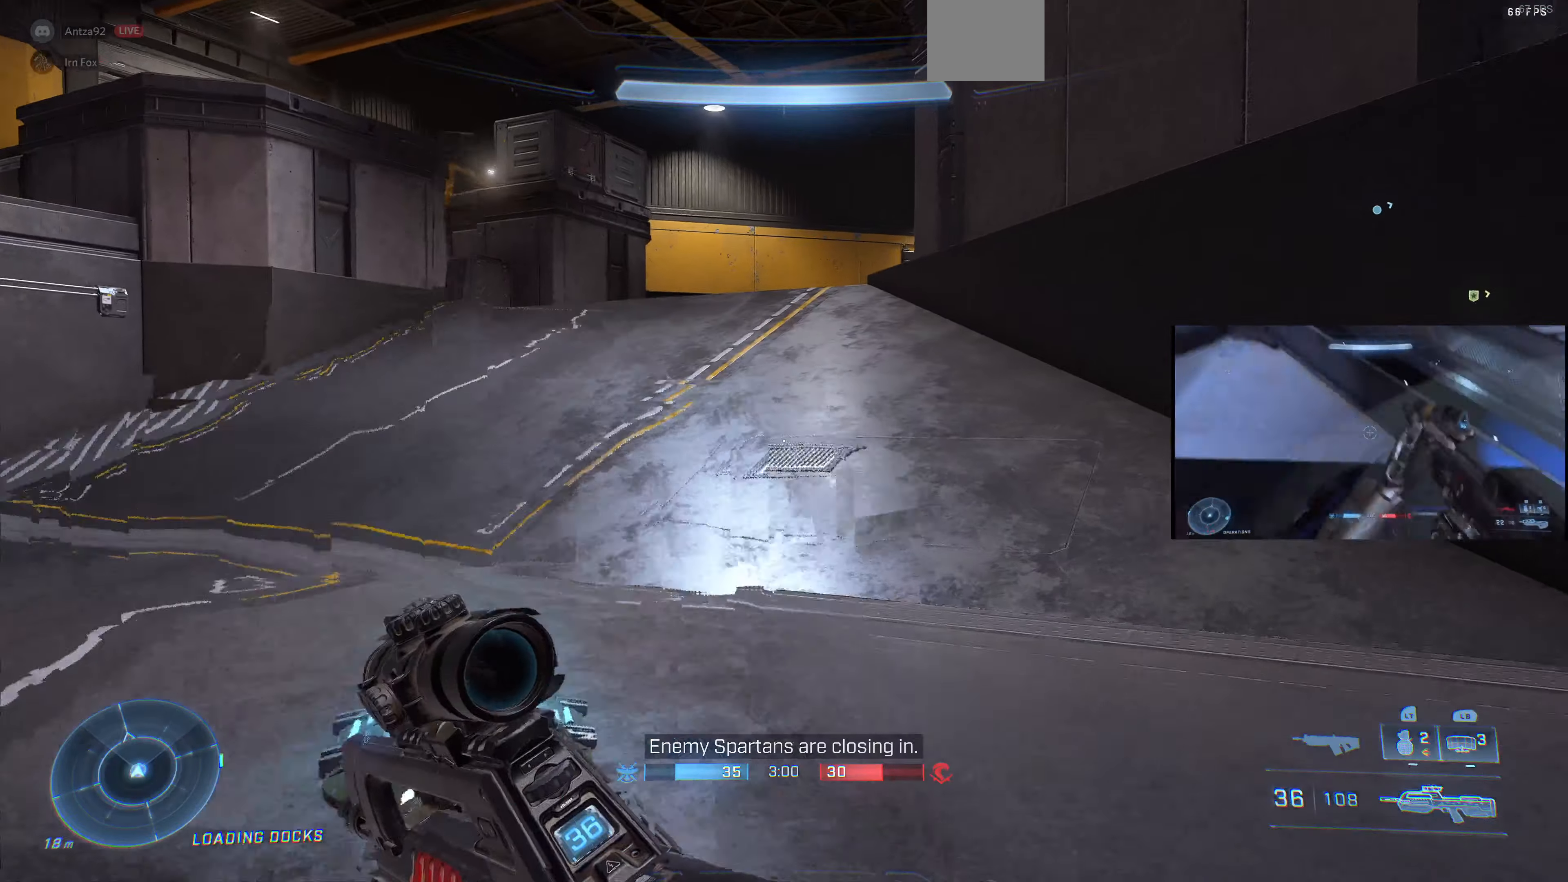
{"buttons": [], "left_stick": "up", "right_stick": "center", "events": []}
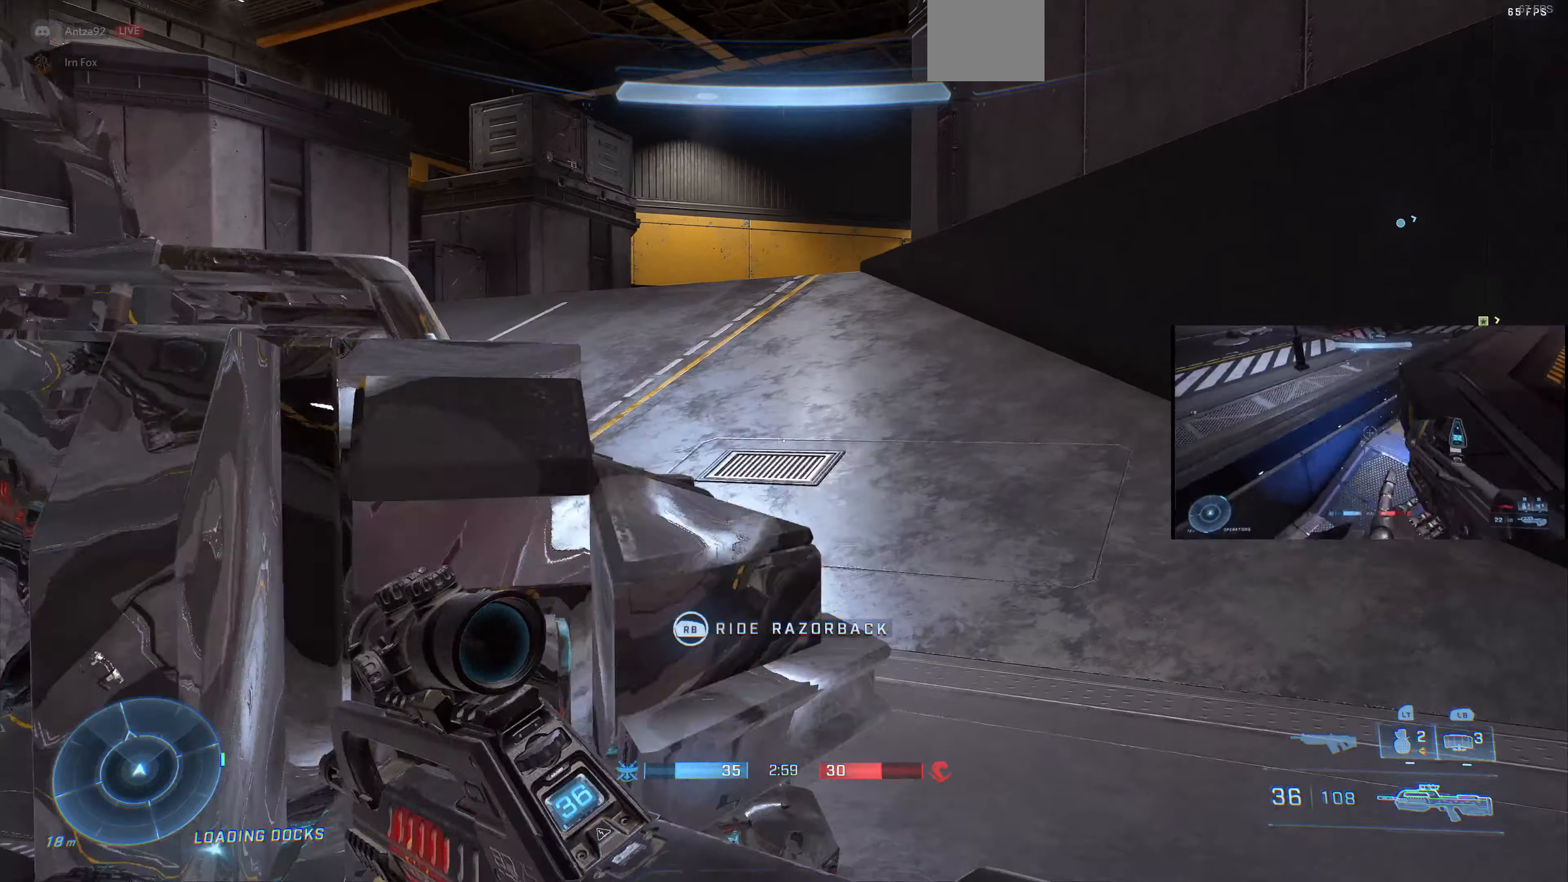
{"buttons": [], "left_stick": "up", "right_stick": "center", "events": []}
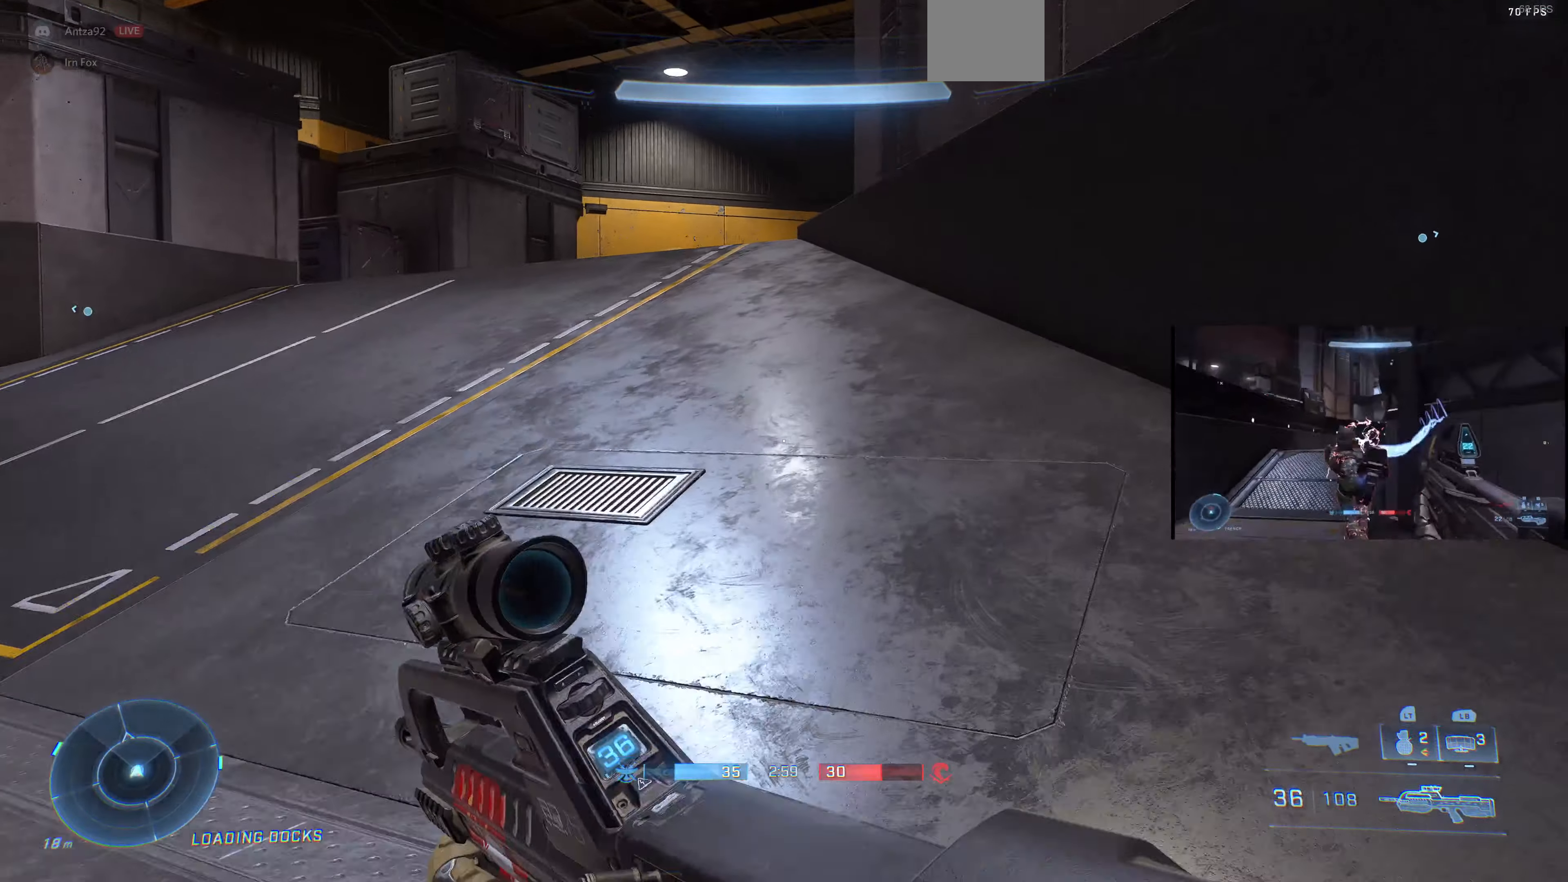
{"buttons": [], "left_stick": "up", "right_stick": "center", "events": []}
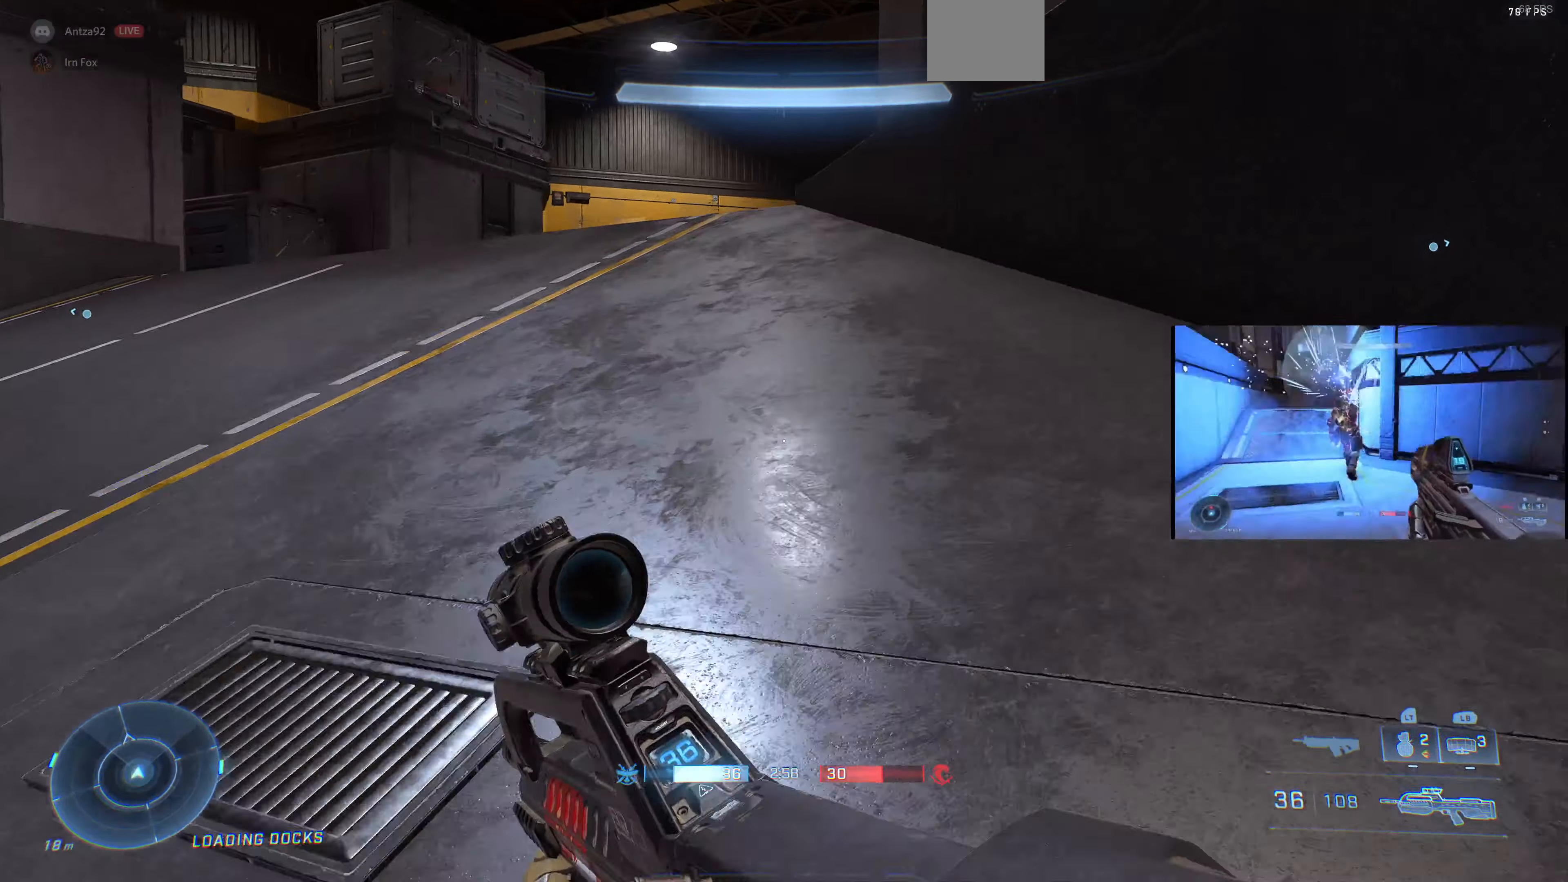
{"buttons": [], "left_stick": "up", "right_stick": "center", "events": [[67, "right_stick", "right"], [234, "right_stick", "center"]]}
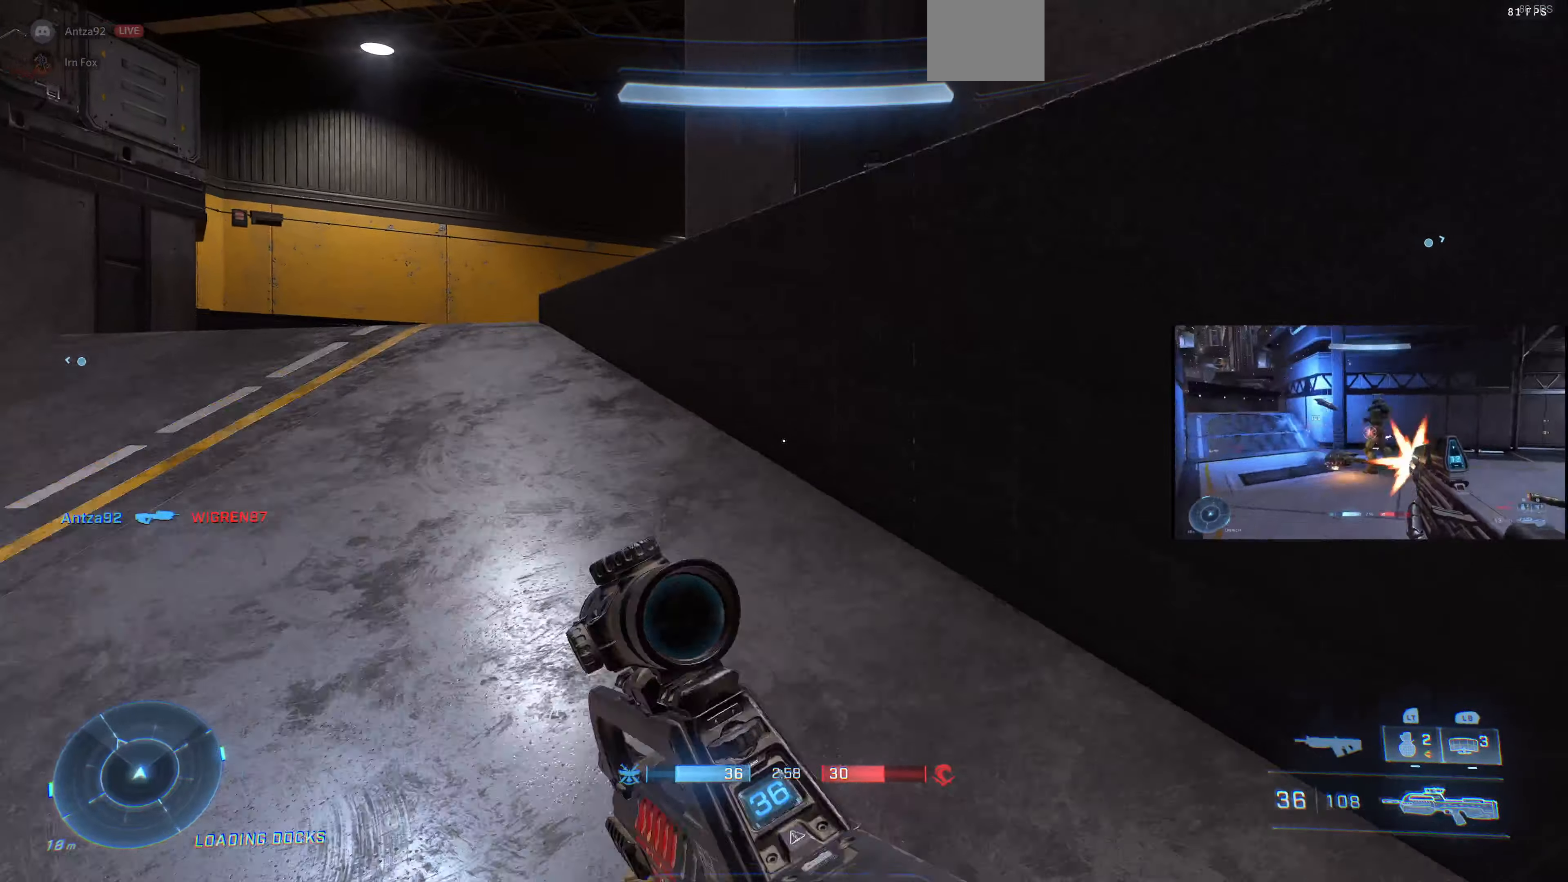
{"buttons": [], "left_stick": "up", "right_stick": "right", "events": [[367, "right_stick", "right"]]}
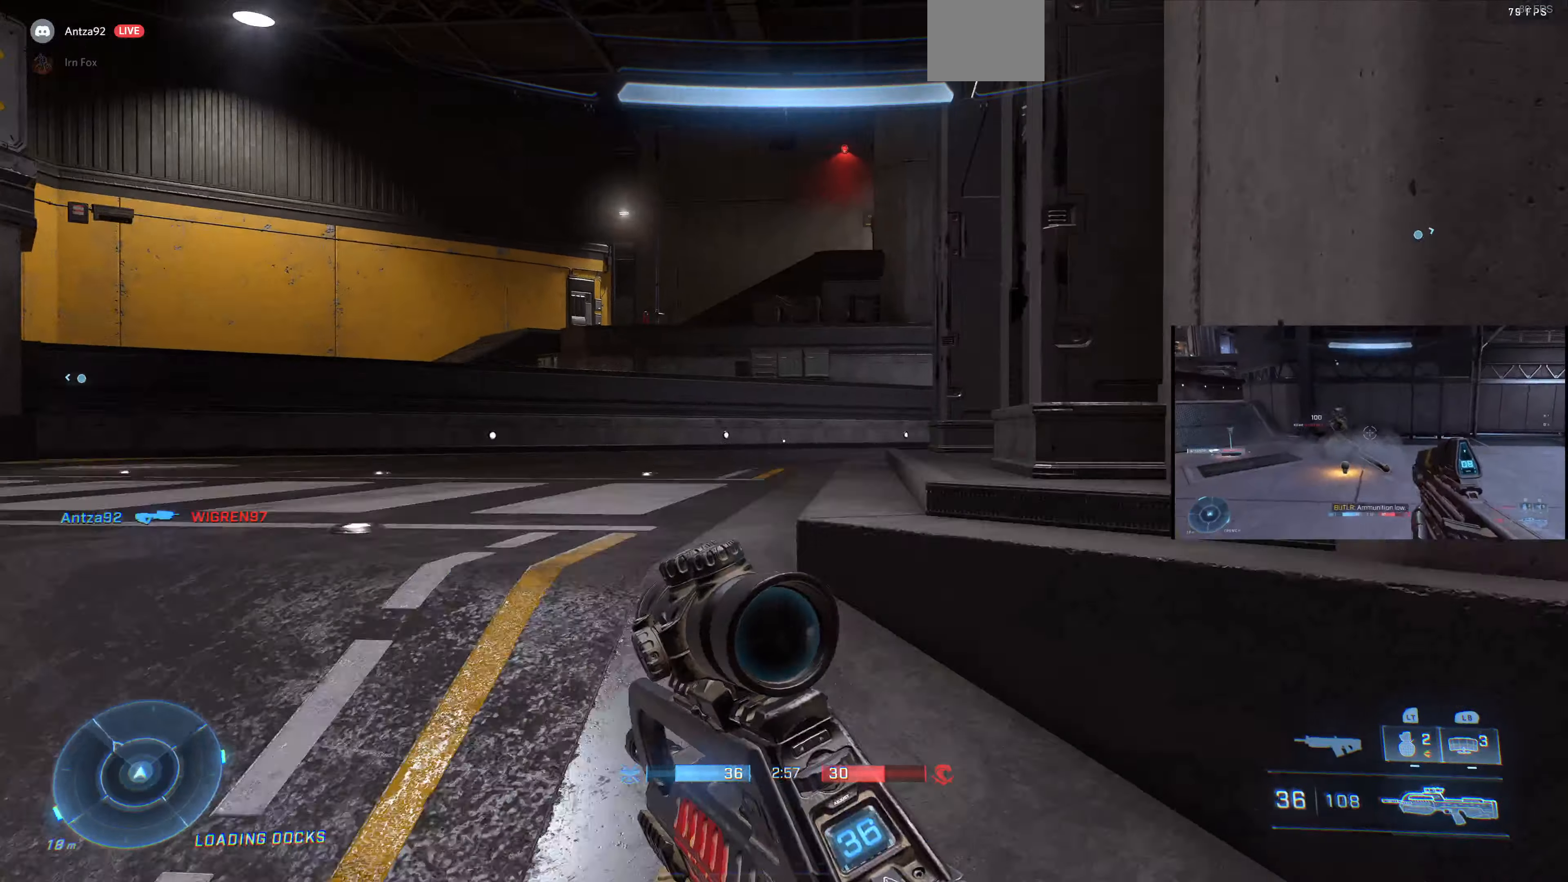
{"buttons": [], "left_stick": "up", "right_stick": "right", "events": [[234, "right_stick", "center"], [300, "right_stick", "right"]]}
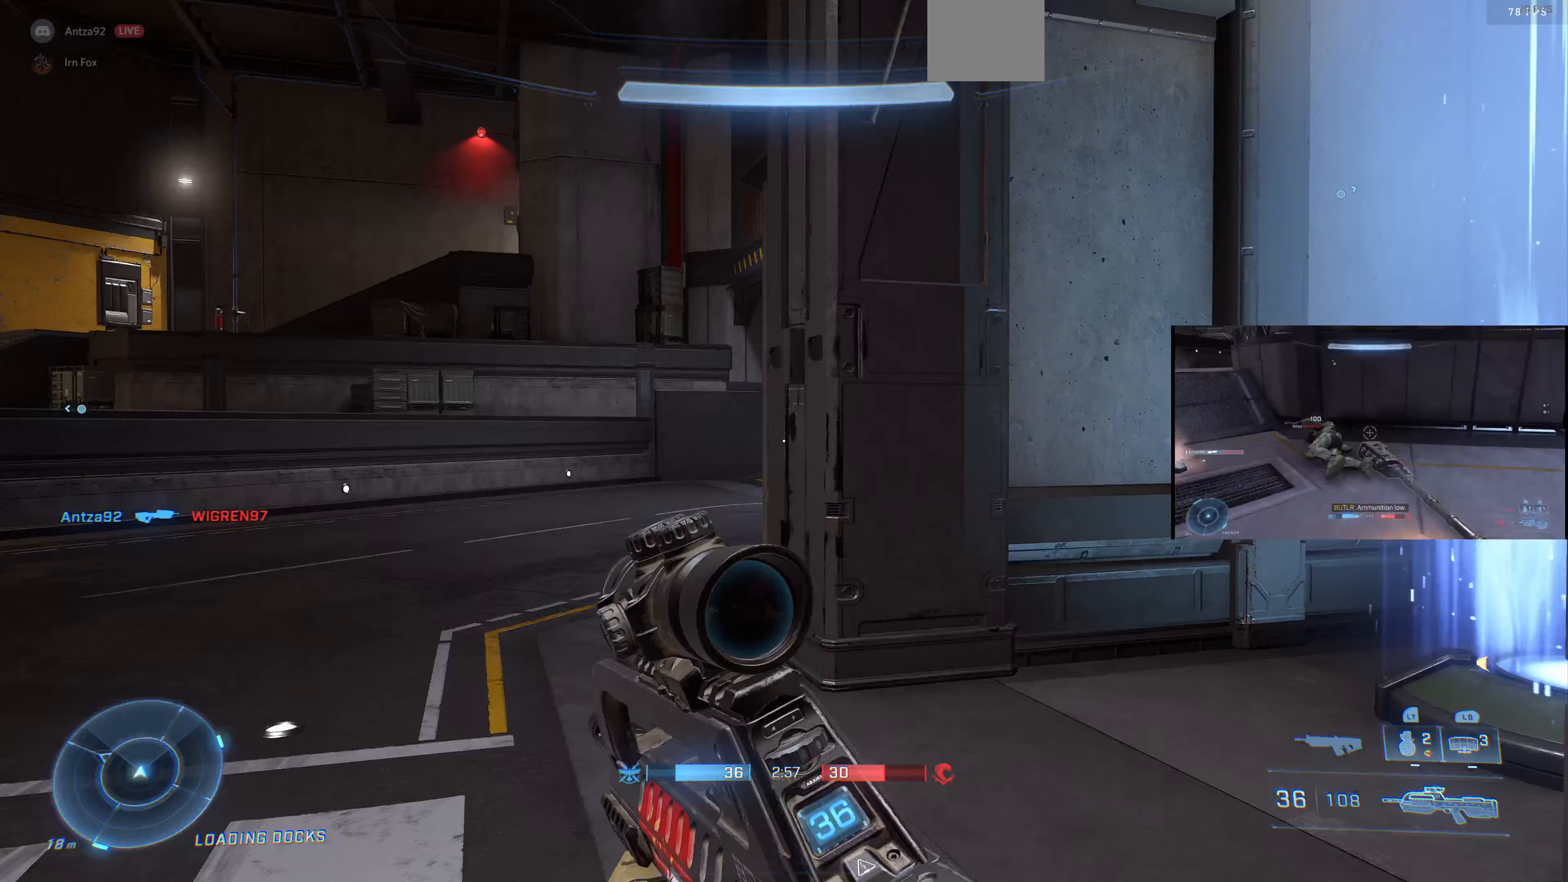
{"buttons": [], "left_stick": "up", "right_stick": "right", "events": []}
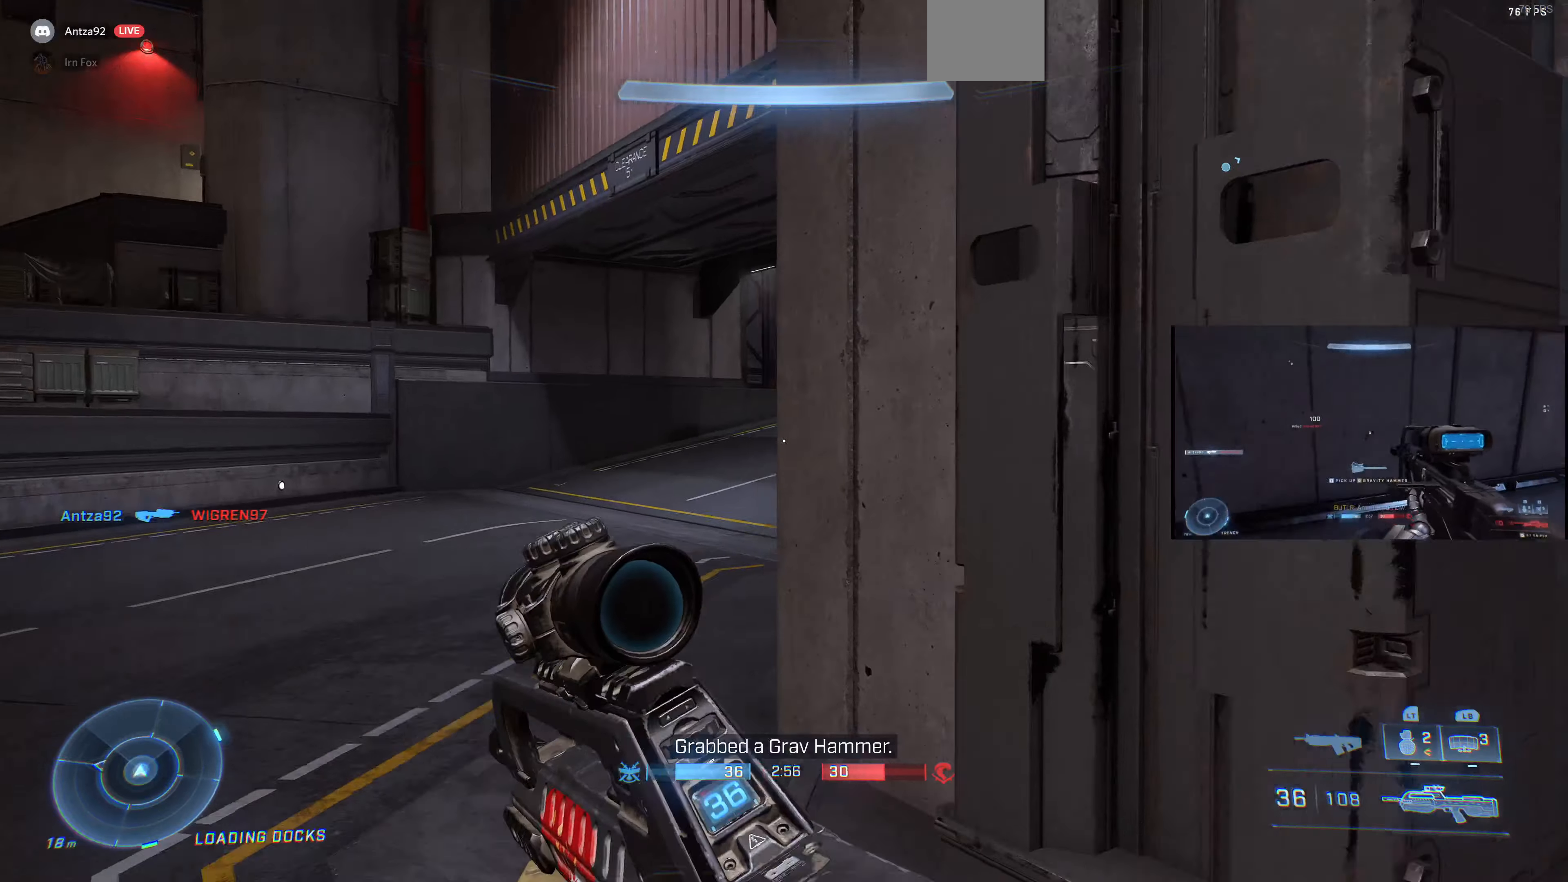
{"buttons": [], "left_stick": "up", "right_stick": "right", "events": []}
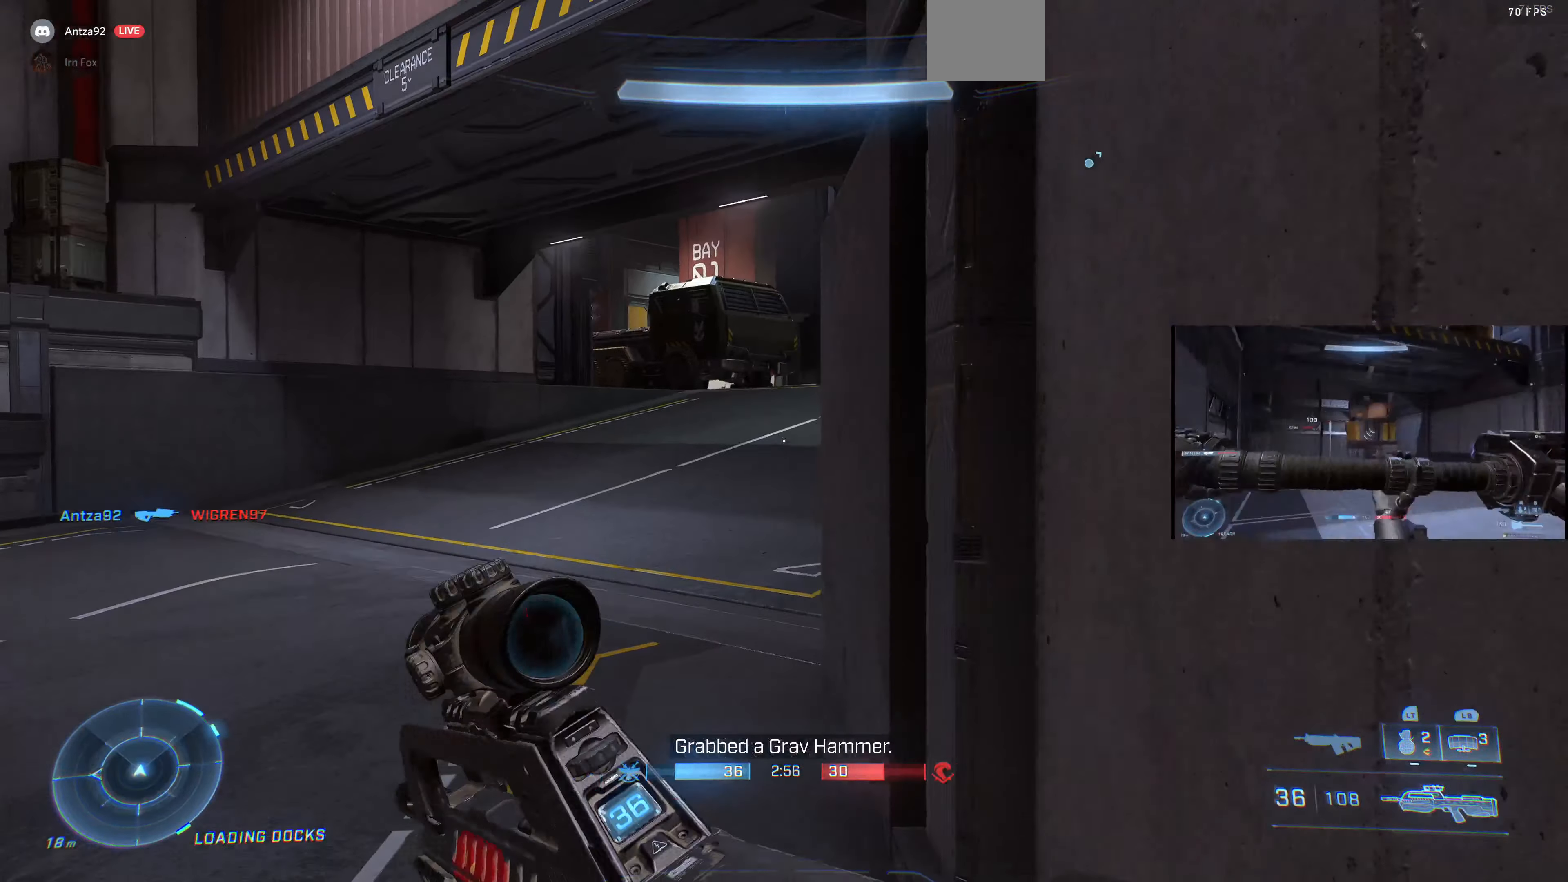
{"buttons": [], "left_stick": "up", "right_stick": "right", "events": []}
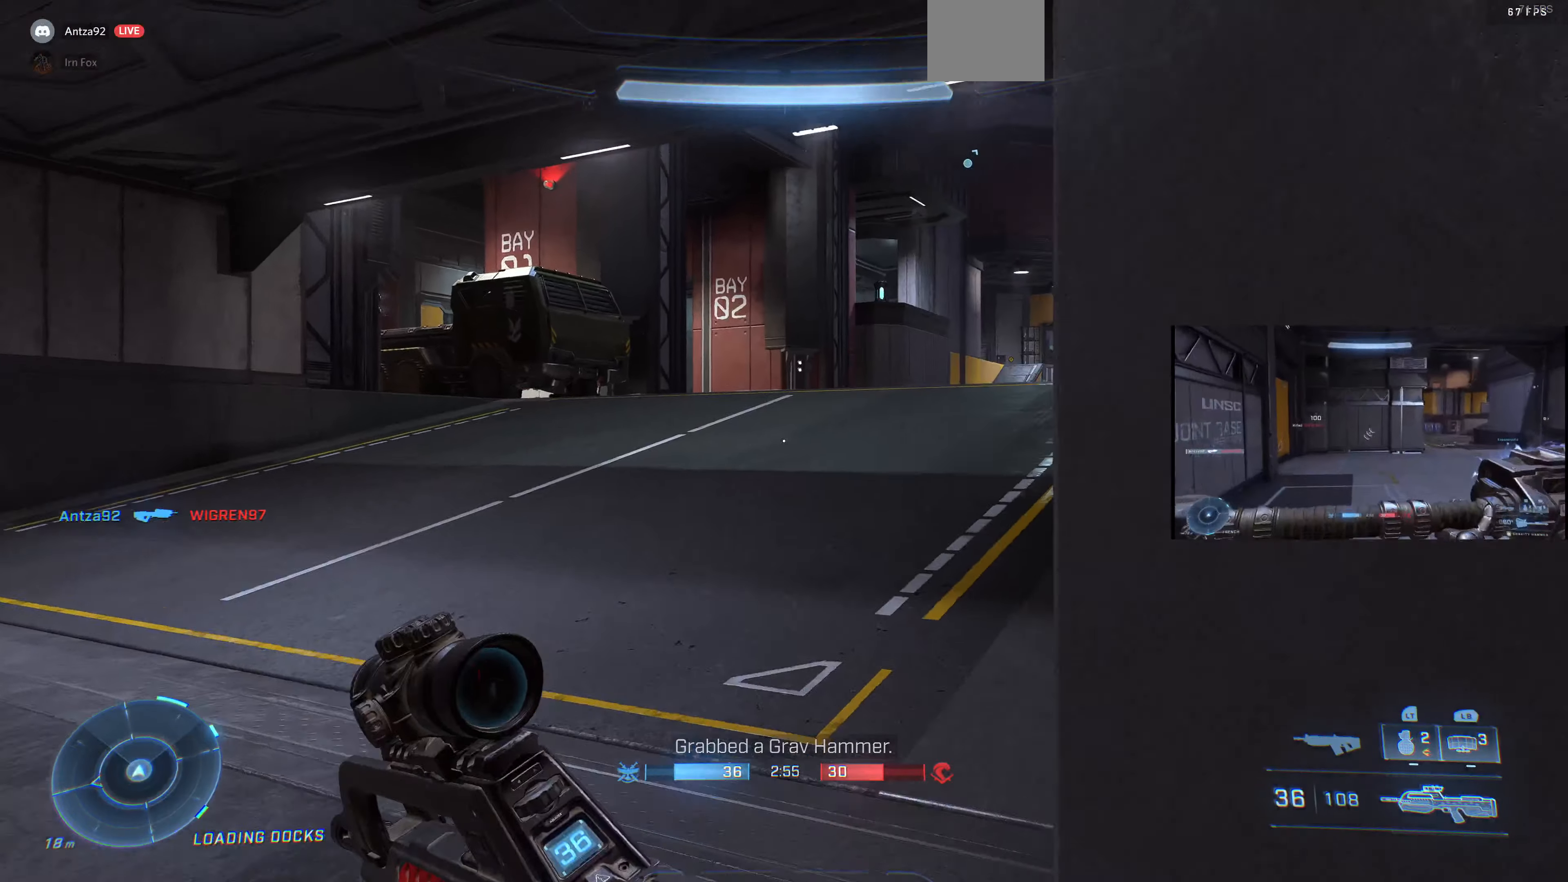
{"buttons": [], "left_stick": "up", "right_stick": "right", "events": []}
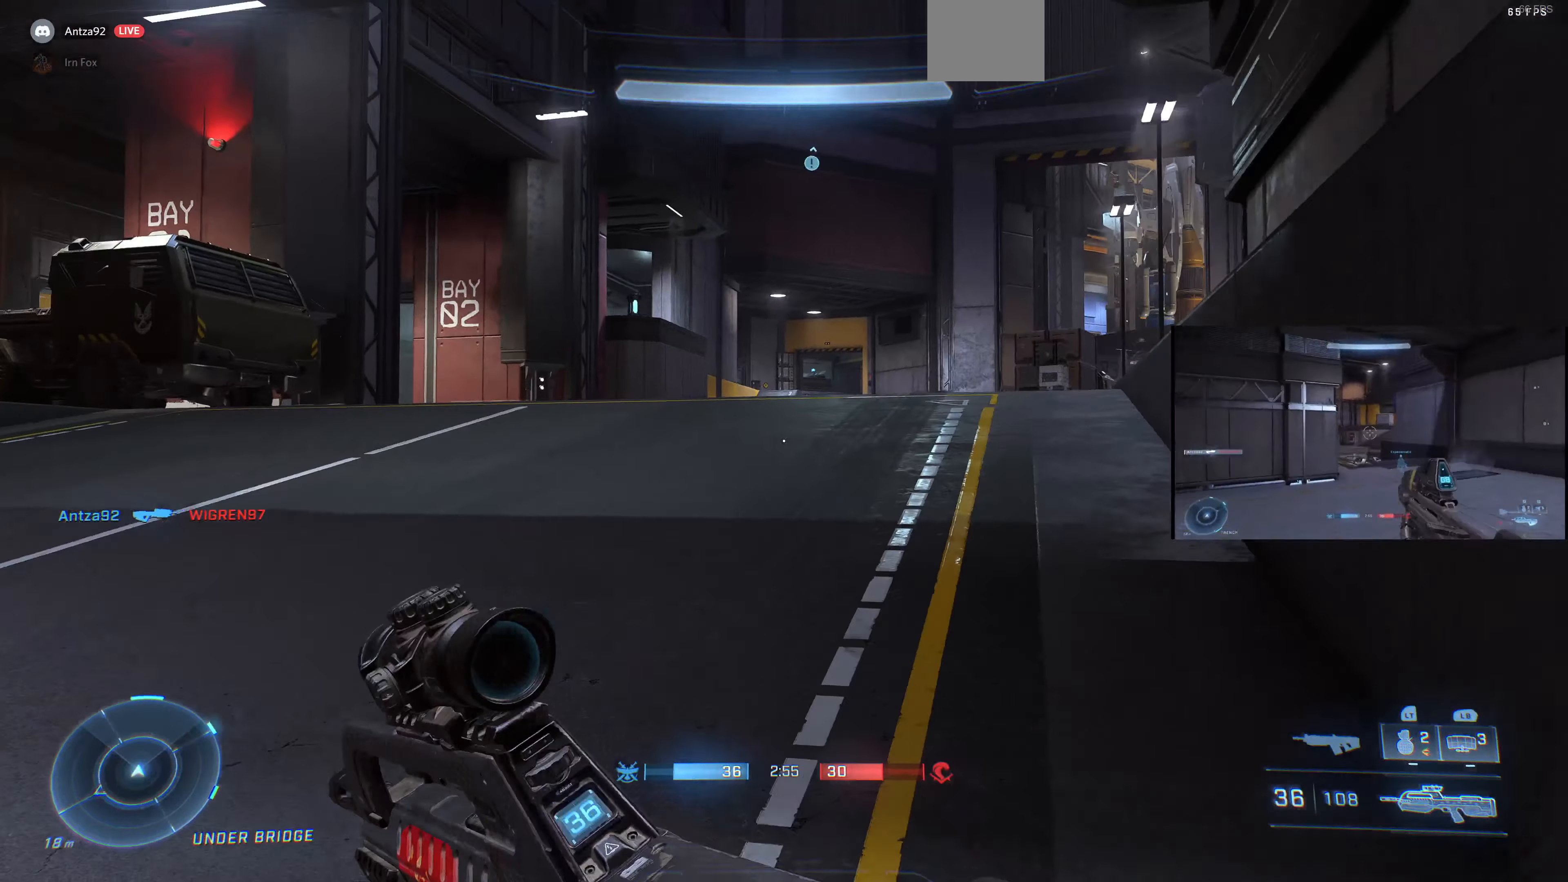
{"buttons": [], "left_stick": "center", "right_stick": "center", "events": [[167, "right_stick", "center"], [433, "left_stick", "center"]]}
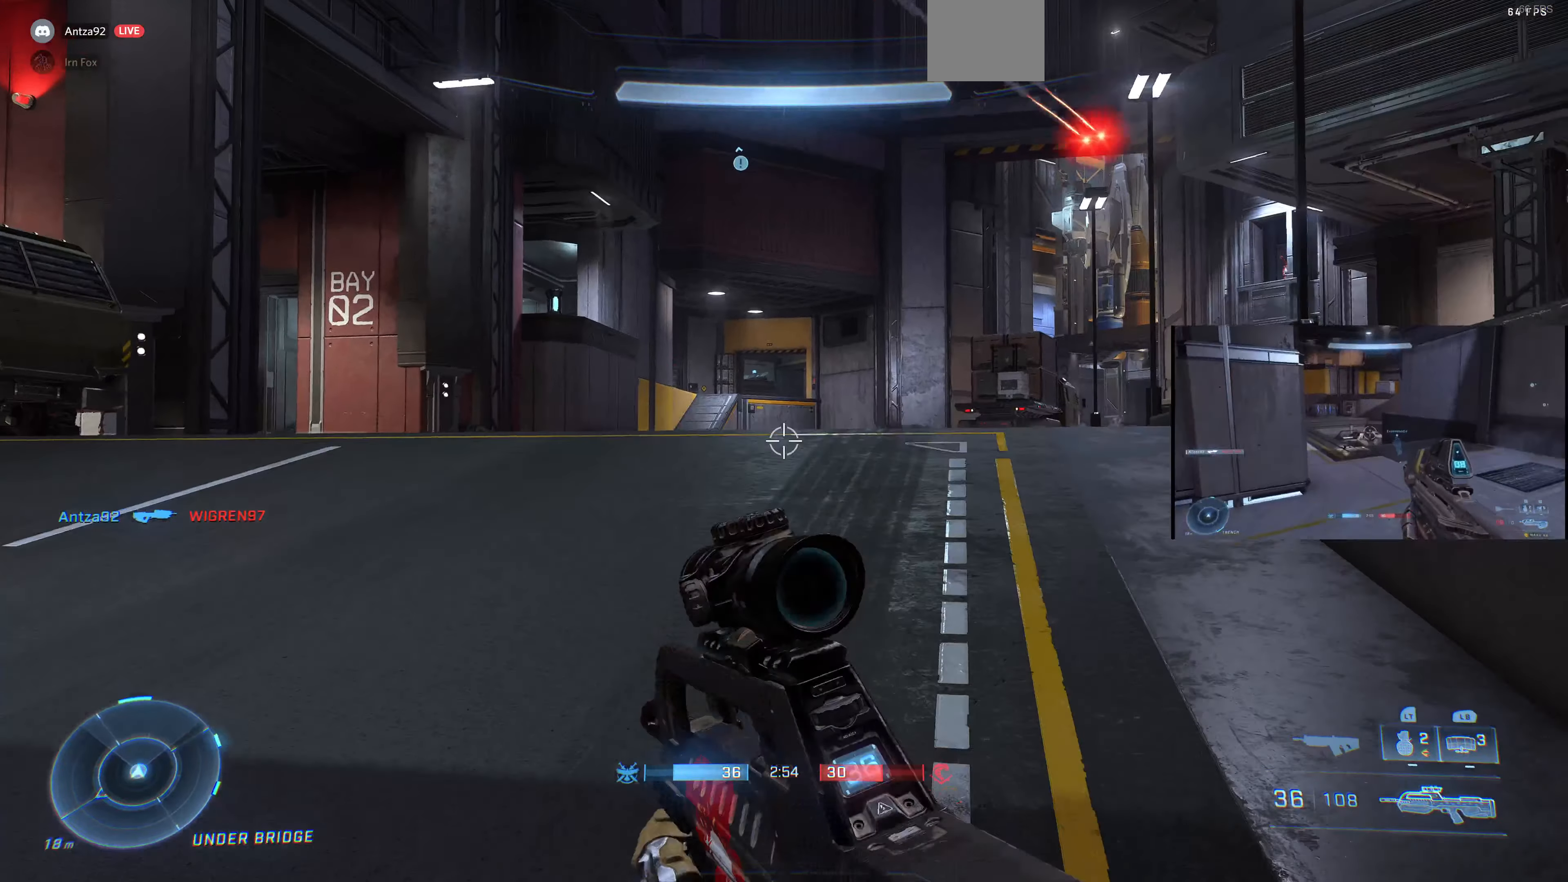
{"buttons": [], "left_stick": "up-right", "right_stick": "center", "events": [[133, "left_stick", "up-right"], [167, "right_stick", "right"], [367, "right_stick", "center"]]}